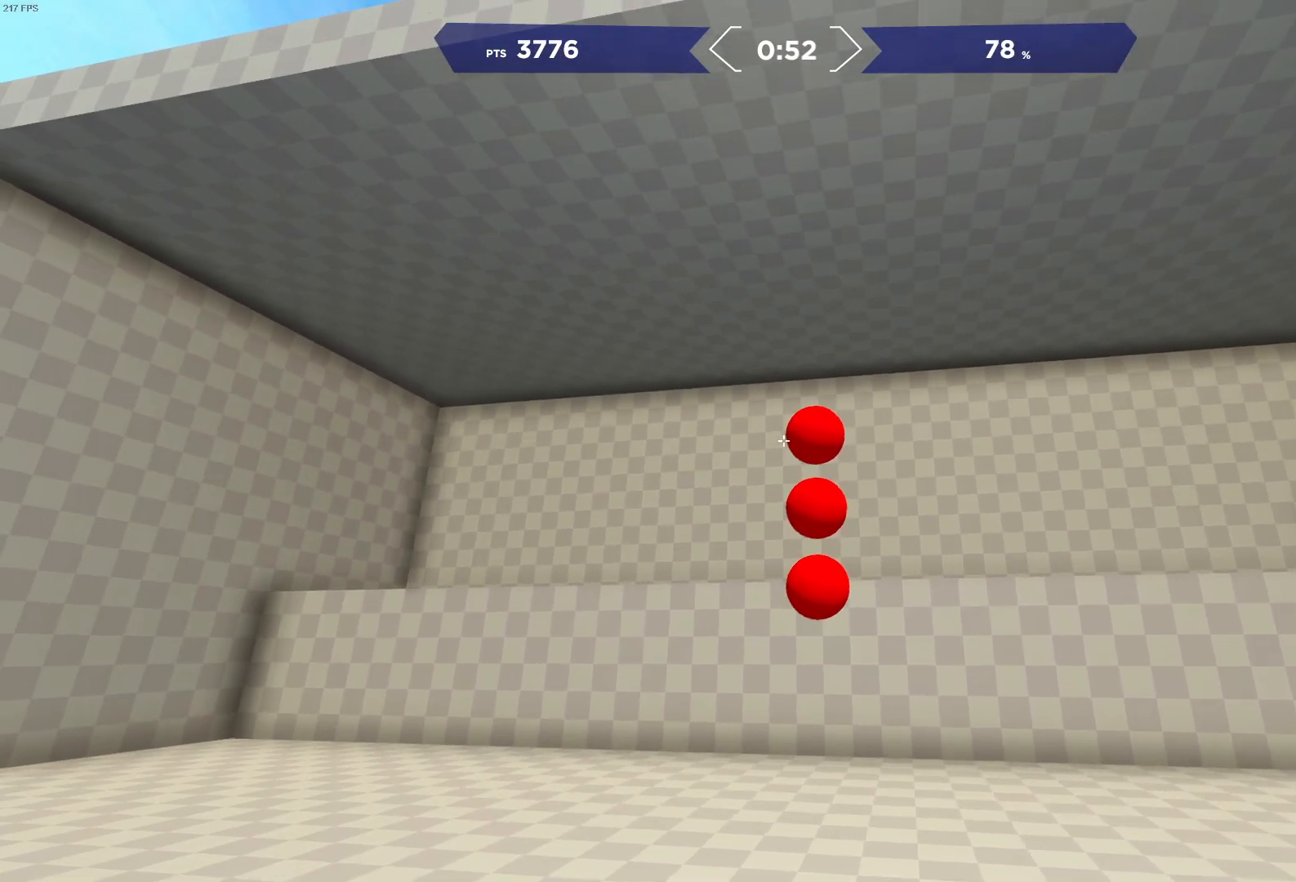
Gameplay with a controller (PlayStation layout); each line is a JSON object with the inputs held at the frame after it. "events" lists button and stick changes between this image and that frame as [ms after this image, input, new state], when the widget could be followed in between.
{"buttons": [], "left_stick": "center", "right_stick": "down", "events": [[83, "right_stick", "right"], [250, "R2", "down"], [250, "right_stick", "center"], [417, "R2", "up"], [433, "right_stick", "down"]]}
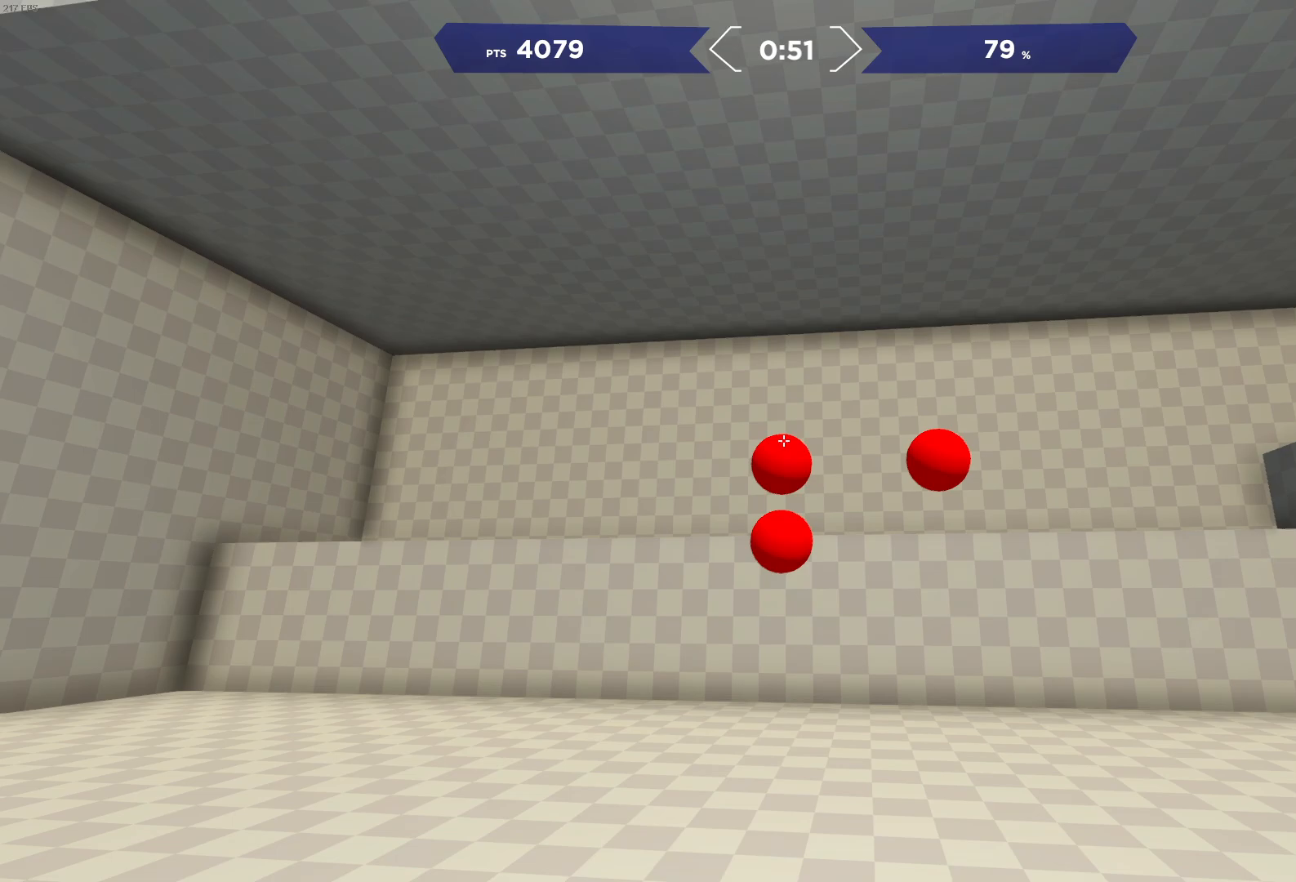
{"buttons": ["R2"], "left_stick": "center", "right_stick": "up", "events": [[67, "right_stick", "center"], [117, "R2", "down"], [200, "R2", "up"], [250, "right_stick", "down"], [333, "right_stick", "center"], [400, "R2", "down"], [467, "right_stick", "up"]]}
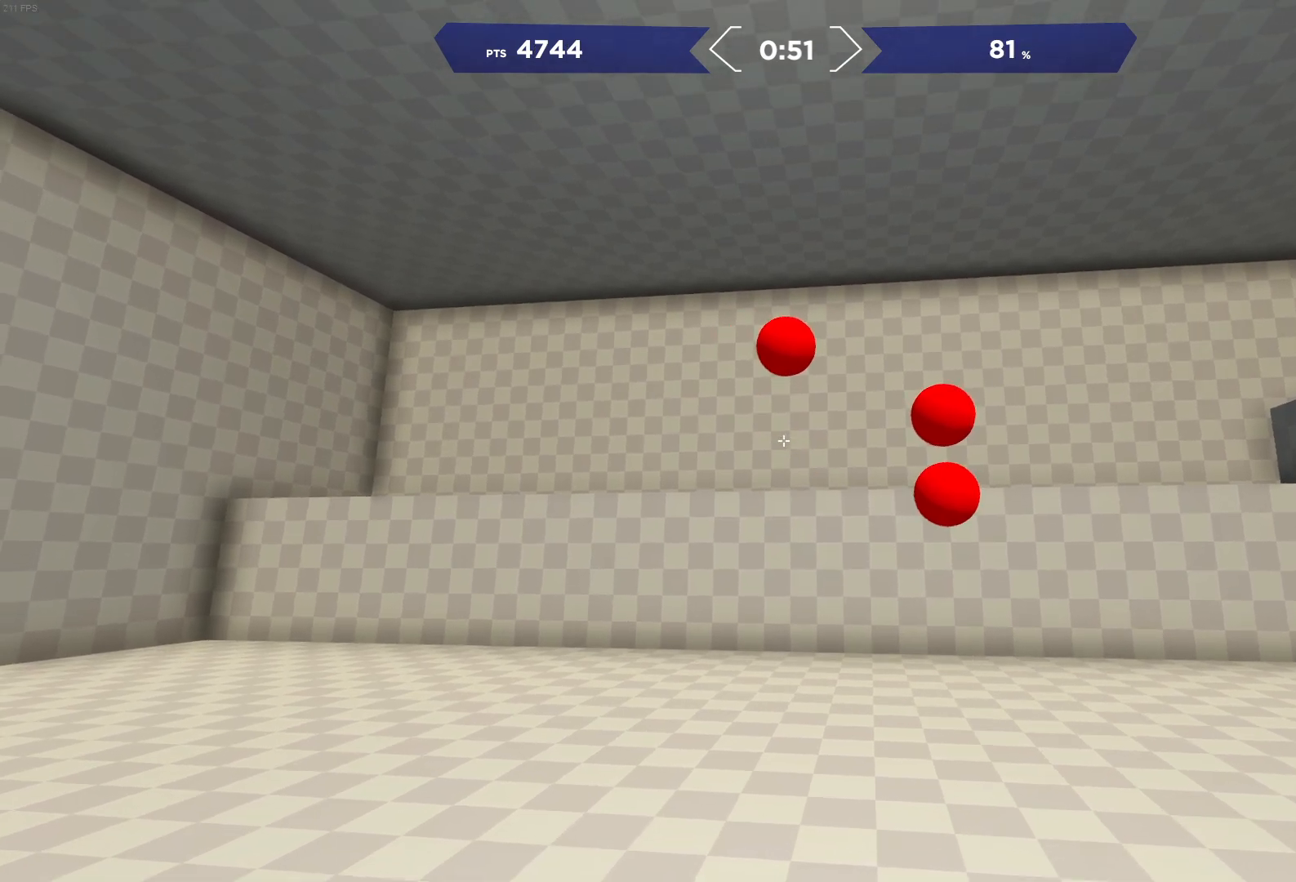
{"buttons": [], "left_stick": "center", "right_stick": "center", "events": [[17, "R2", "up"], [100, "right_stick", "center"], [267, "right_stick", "up"], [367, "right_stick", "center"]]}
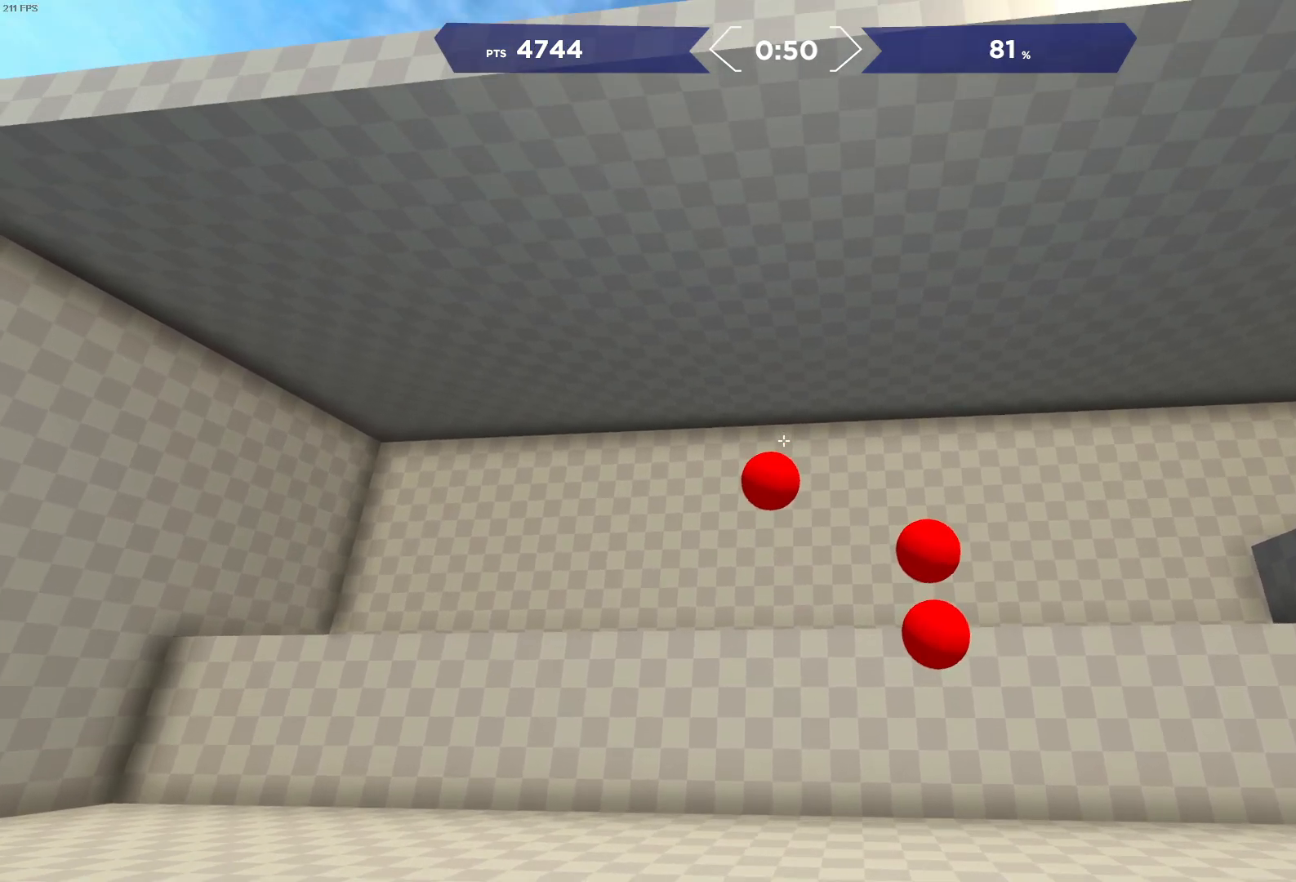
{"buttons": [], "left_stick": "center", "right_stick": "down-right", "events": [[67, "right_stick", "down"], [133, "right_stick", "center"], [300, "R2", "down"], [417, "right_stick", "down-right"], [450, "R2", "up"]]}
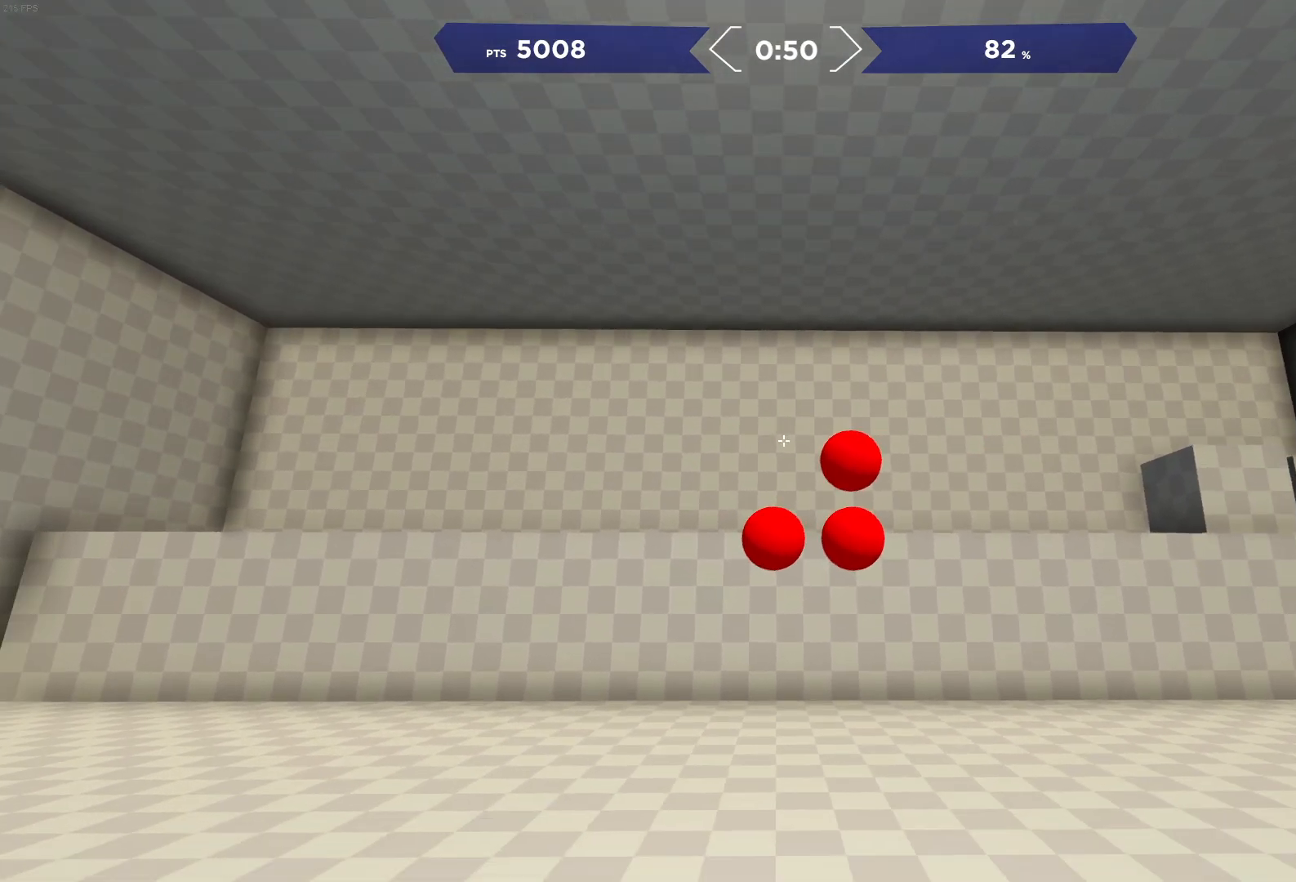
{"buttons": ["R2"], "left_stick": "center", "right_stick": "down", "events": [[150, "right_stick", "center"], [283, "right_stick", "up"], [417, "right_stick", "center"], [433, "R2", "down"], [500, "right_stick", "down"]]}
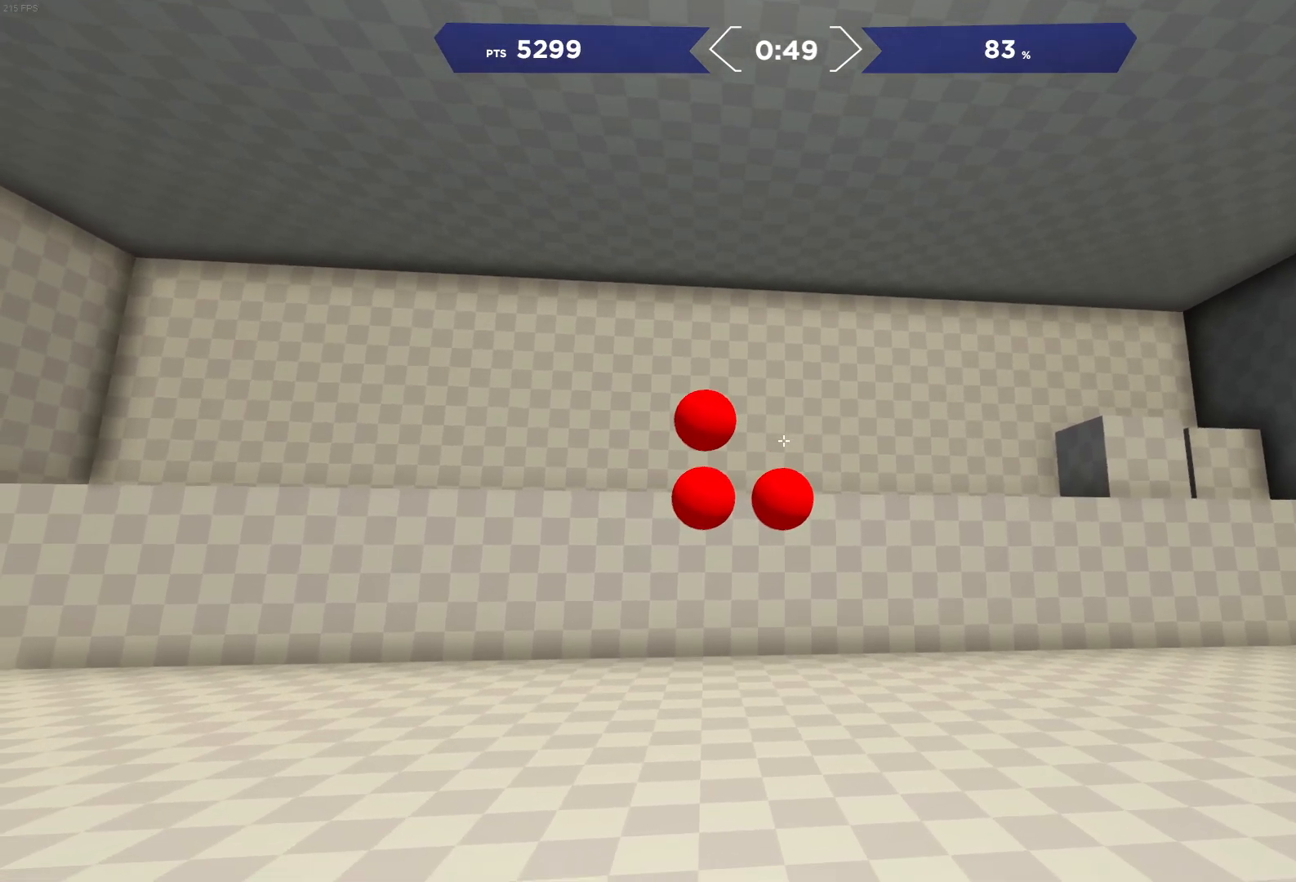
{"buttons": [], "left_stick": "center", "right_stick": "center", "events": [[67, "R2", "up"], [150, "right_stick", "center"], [267, "R2", "down"], [333, "right_stick", "left"], [433, "R2", "up"], [467, "right_stick", "center"]]}
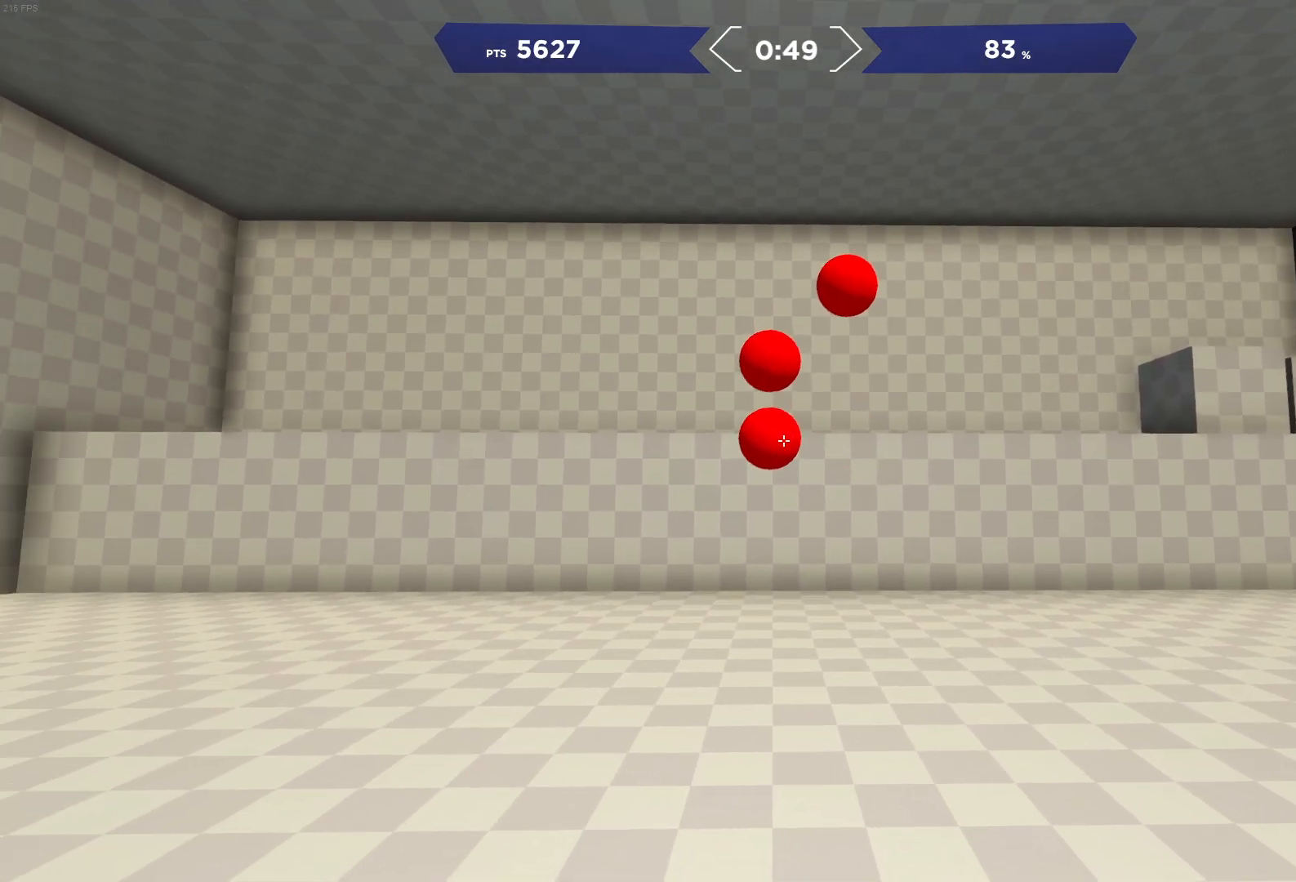
{"buttons": [], "left_stick": "center", "right_stick": "up", "events": [[50, "R2", "down"], [150, "right_stick", "up"], [200, "R2", "up"], [300, "right_stick", "center"], [350, "R2", "down"], [433, "right_stick", "up"], [483, "R2", "up"]]}
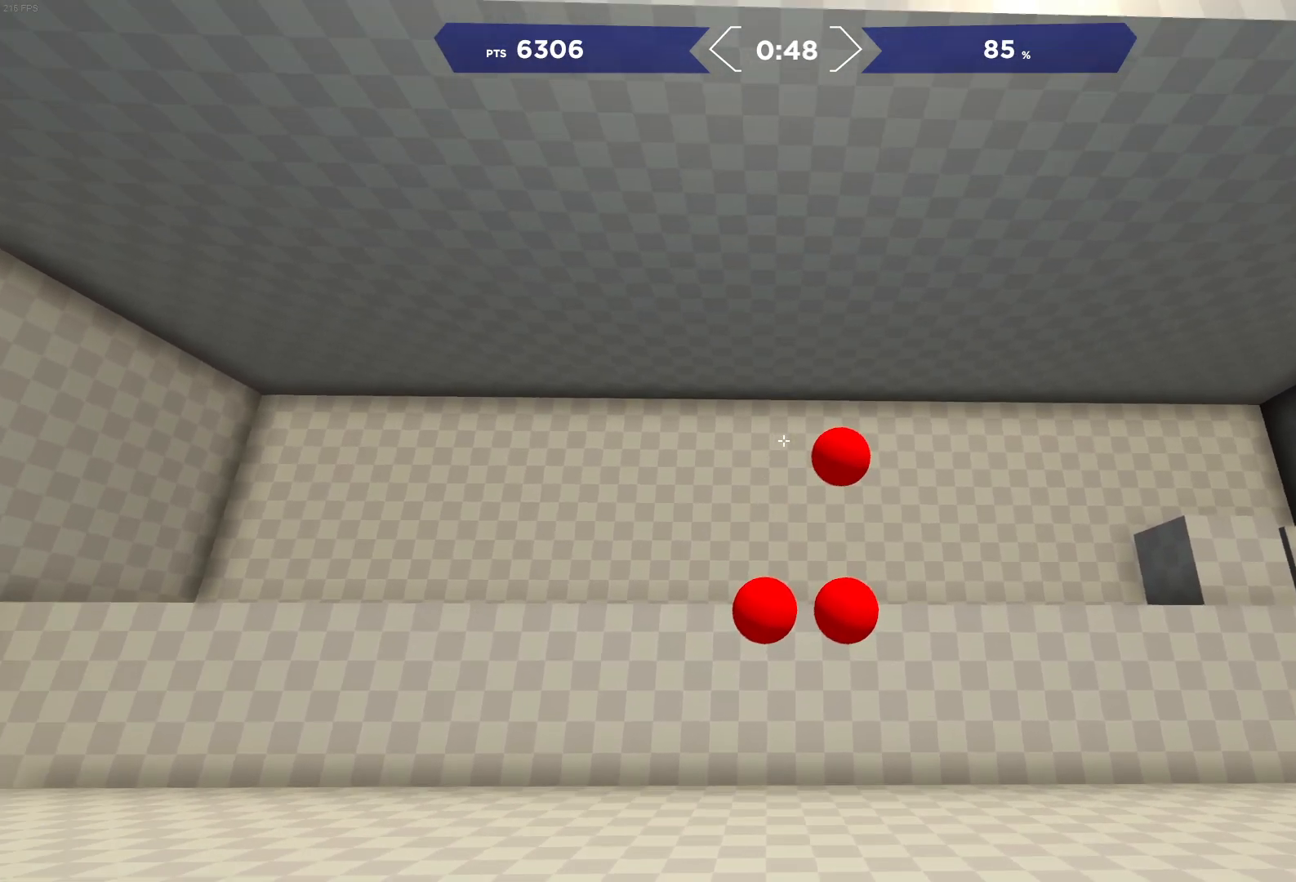
{"buttons": ["R2"], "left_stick": "center", "right_stick": "center", "events": [[67, "right_stick", "center"], [183, "right_stick", "right"], [333, "right_stick", "center"], [483, "R2", "down"]]}
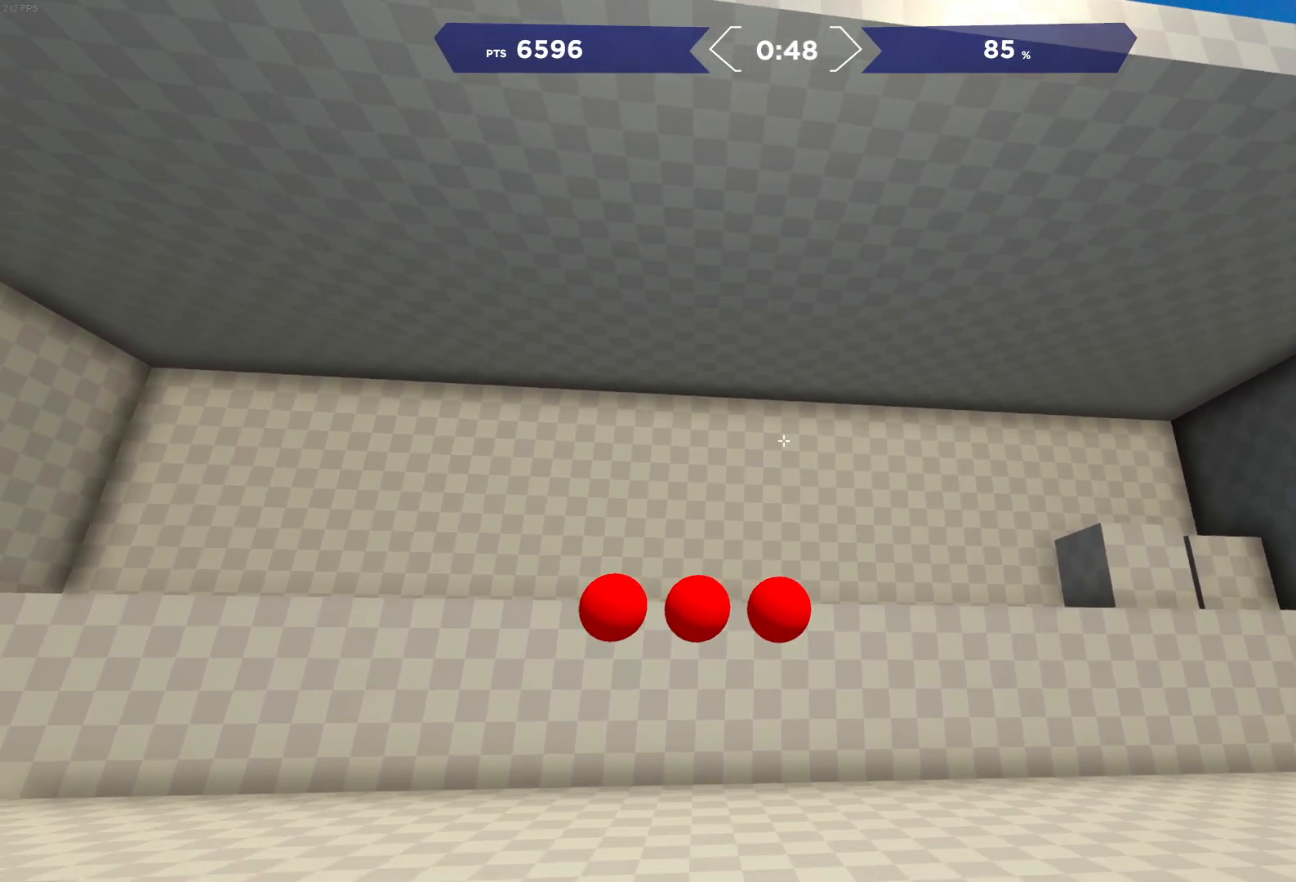
{"buttons": ["R2"], "left_stick": "center", "right_stick": "down", "events": [[83, "right_stick", "down"], [100, "R2", "up"], [300, "right_stick", "center"], [383, "R2", "down"], [500, "right_stick", "down"]]}
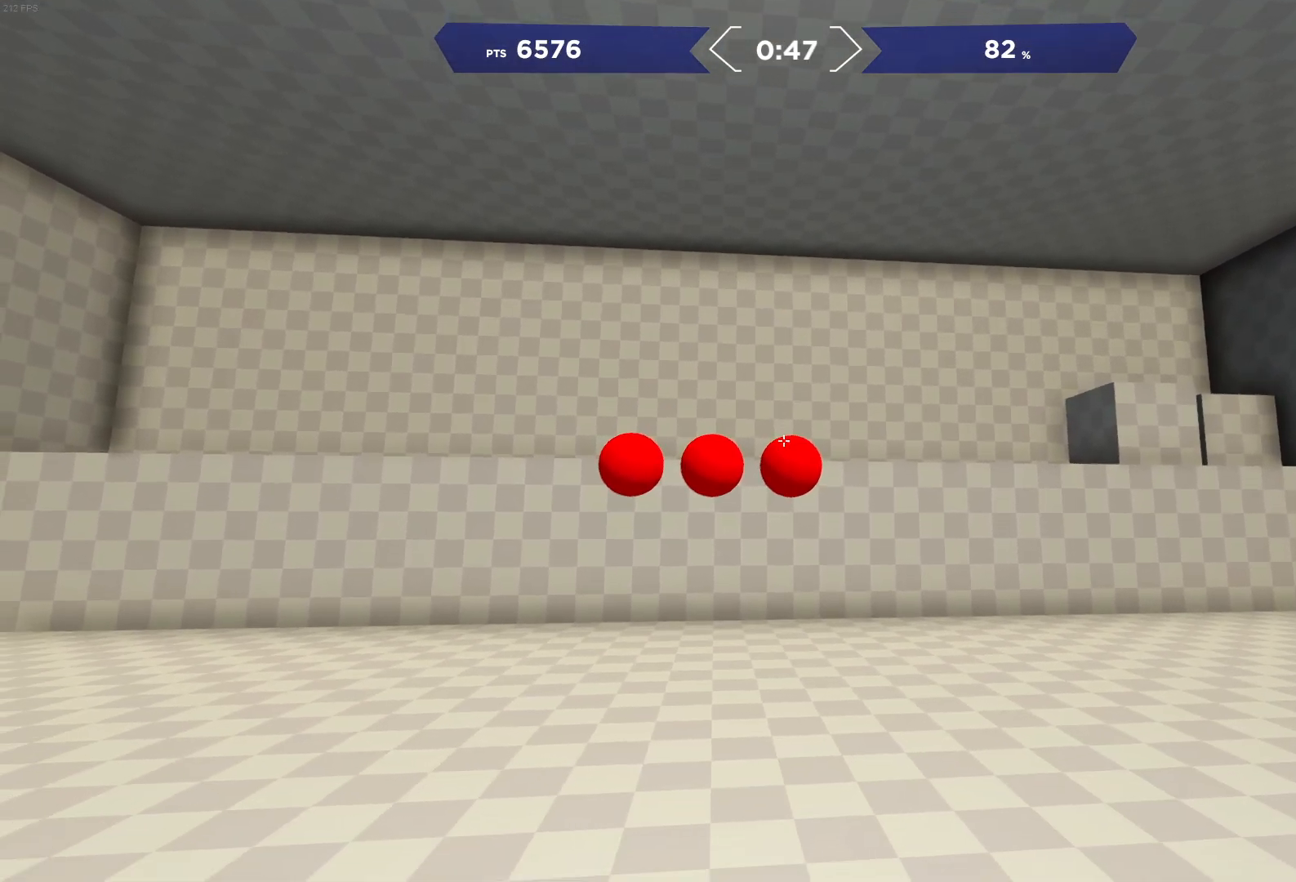
{"buttons": [], "left_stick": "center", "right_stick": "center", "events": [[67, "R2", "up"], [67, "right_stick", "center"], [217, "R2", "down"], [333, "right_stick", "left"], [350, "R2", "up"], [467, "right_stick", "center"]]}
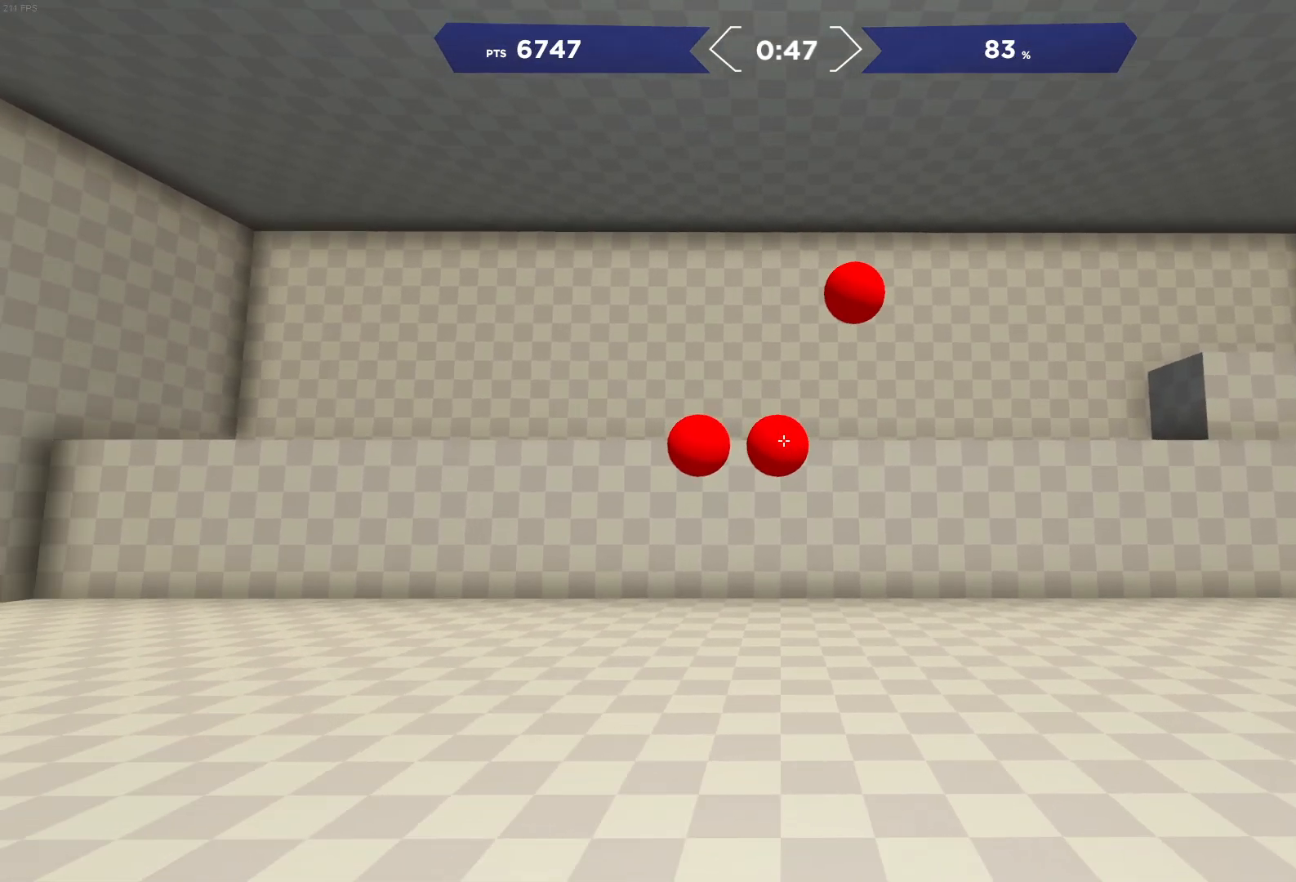
{"buttons": [], "left_stick": "center", "right_stick": "up-right", "events": [[50, "R2", "down"], [150, "right_stick", "left"], [167, "R2", "up"], [300, "right_stick", "center"], [350, "R2", "down"], [433, "right_stick", "up-right"], [500, "R2", "up"]]}
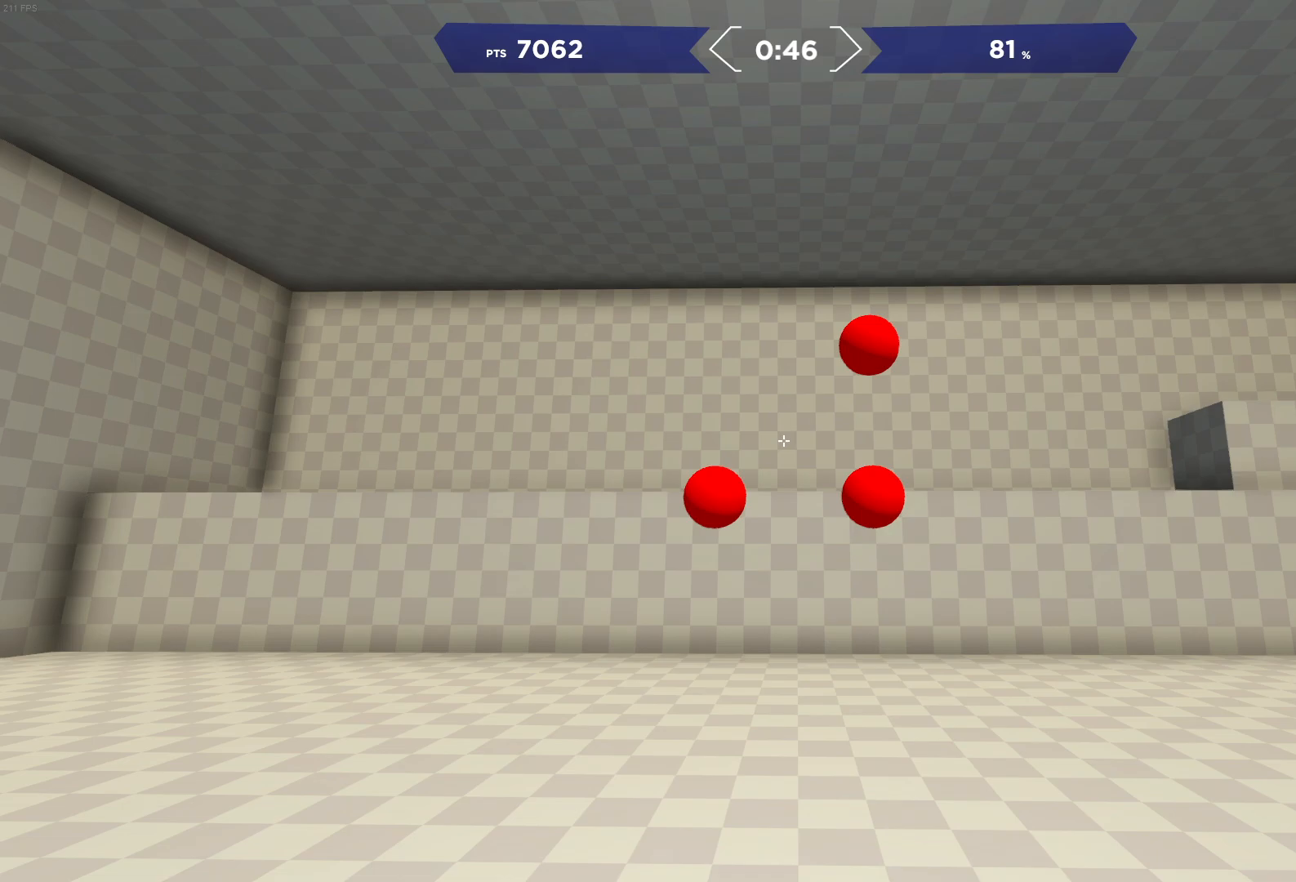
{"buttons": [], "left_stick": "center", "right_stick": "center", "events": [[67, "right_stick", "center"], [233, "right_stick", "up-right"], [383, "right_stick", "center"]]}
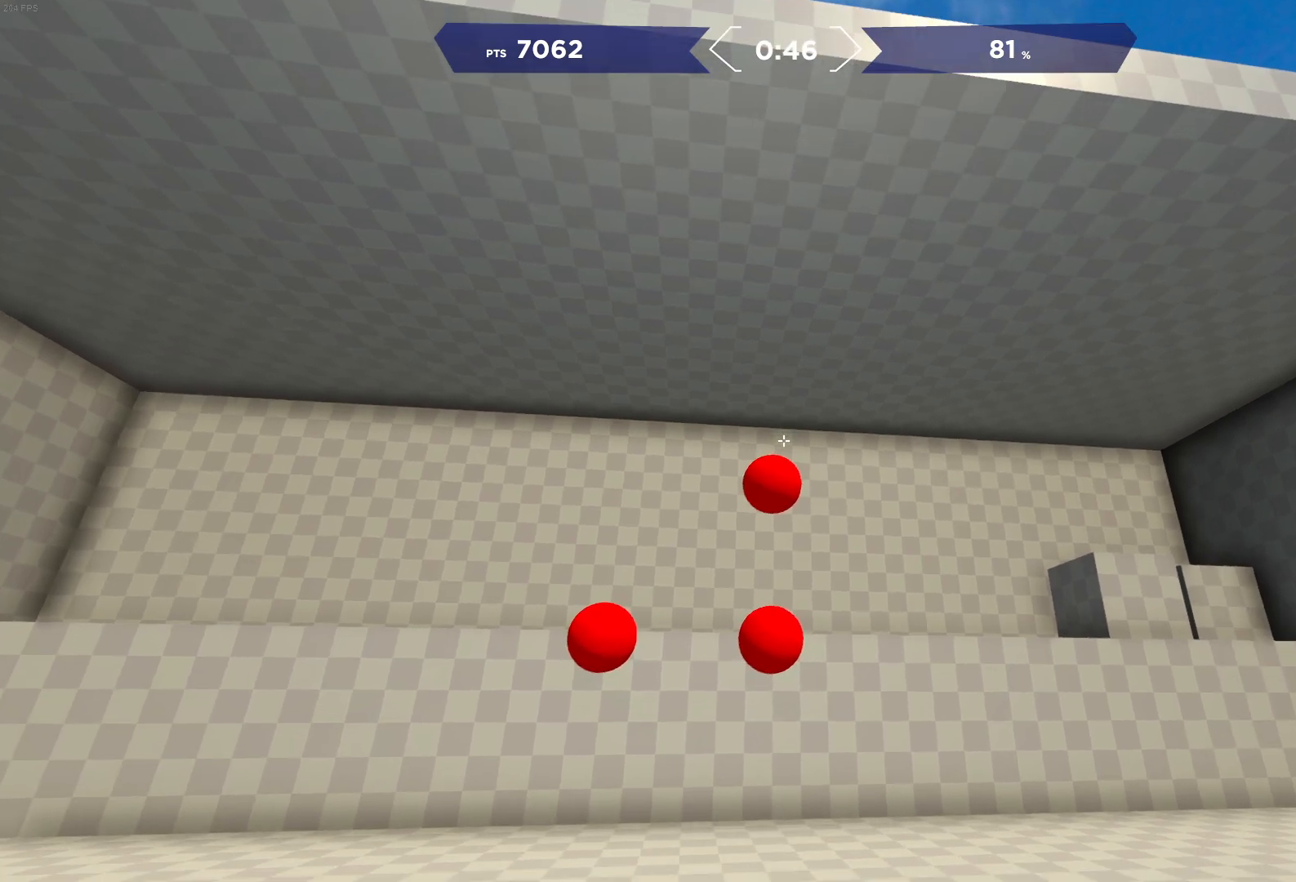
{"buttons": ["R2"], "left_stick": "center", "right_stick": "down", "events": [[33, "right_stick", "down"], [167, "right_stick", "center"], [317, "right_stick", "up"], [383, "right_stick", "center"], [417, "R2", "down"], [483, "right_stick", "down"]]}
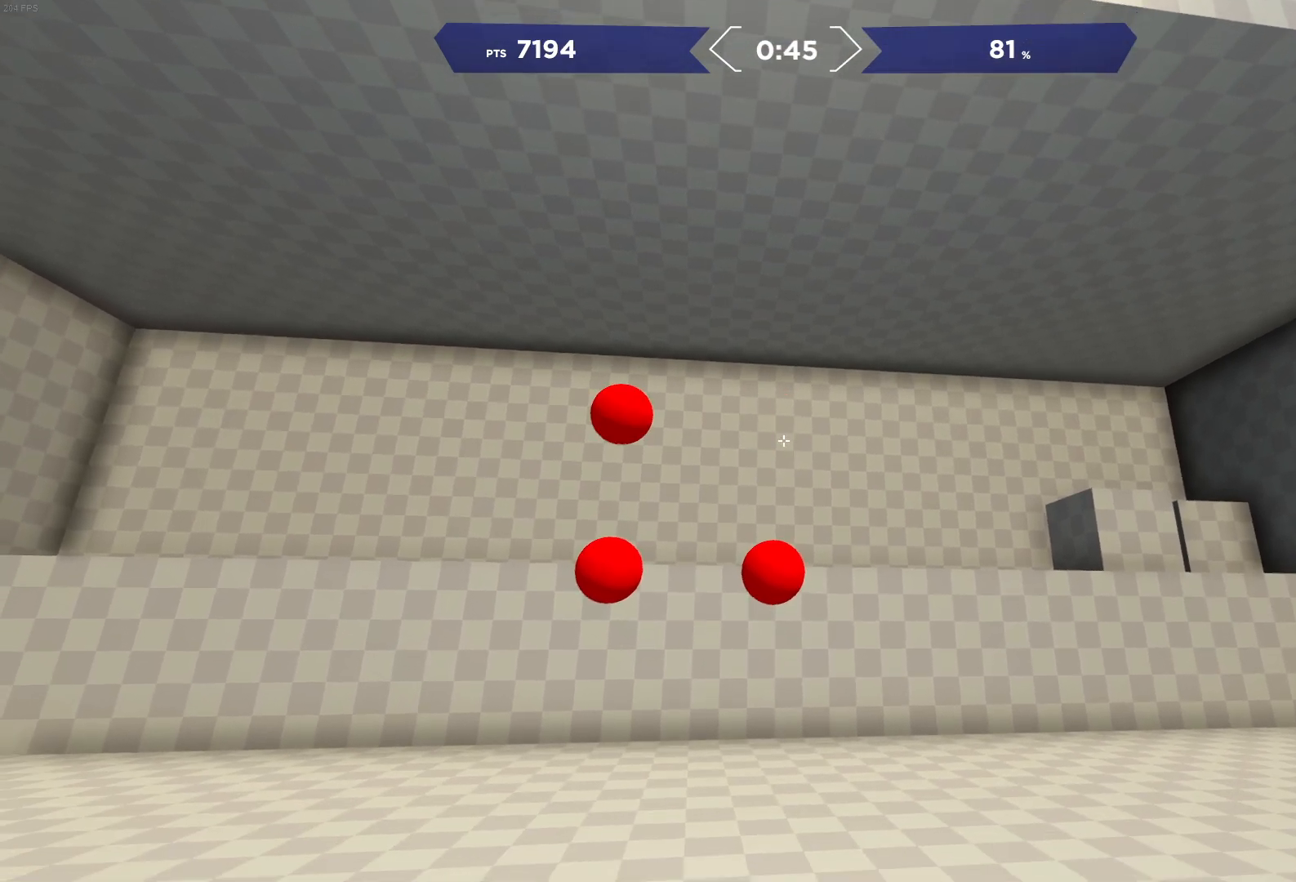
{"buttons": ["R2"], "left_stick": "center", "right_stick": "left", "events": [[33, "R2", "up"], [200, "right_stick", "center"], [417, "R2", "down"], [433, "right_stick", "left"]]}
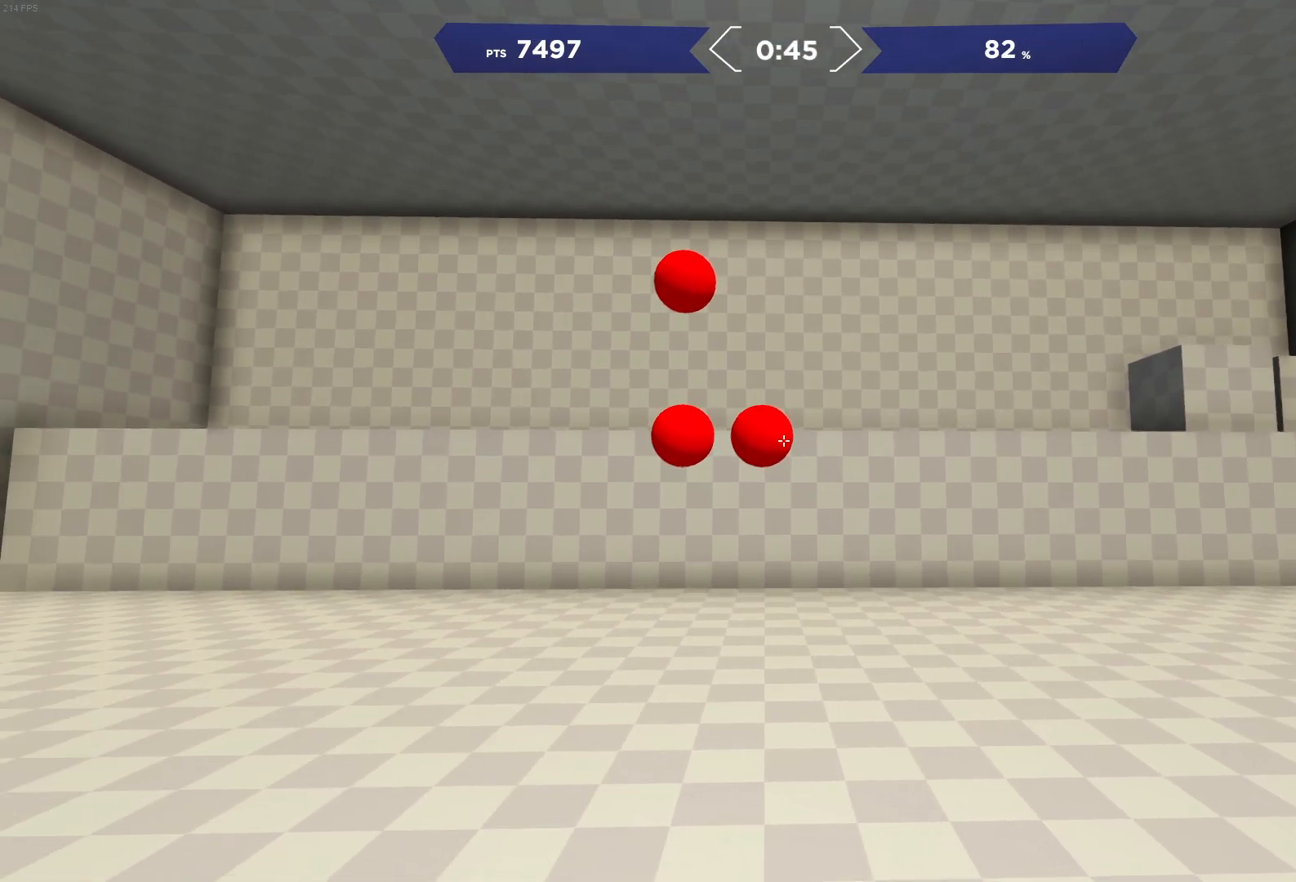
{"buttons": ["R2"], "left_stick": "center", "right_stick": "up", "events": [[33, "R2", "up"], [167, "right_stick", "center"], [283, "right_stick", "right"], [367, "right_stick", "center"], [417, "R2", "down"], [500, "right_stick", "up"]]}
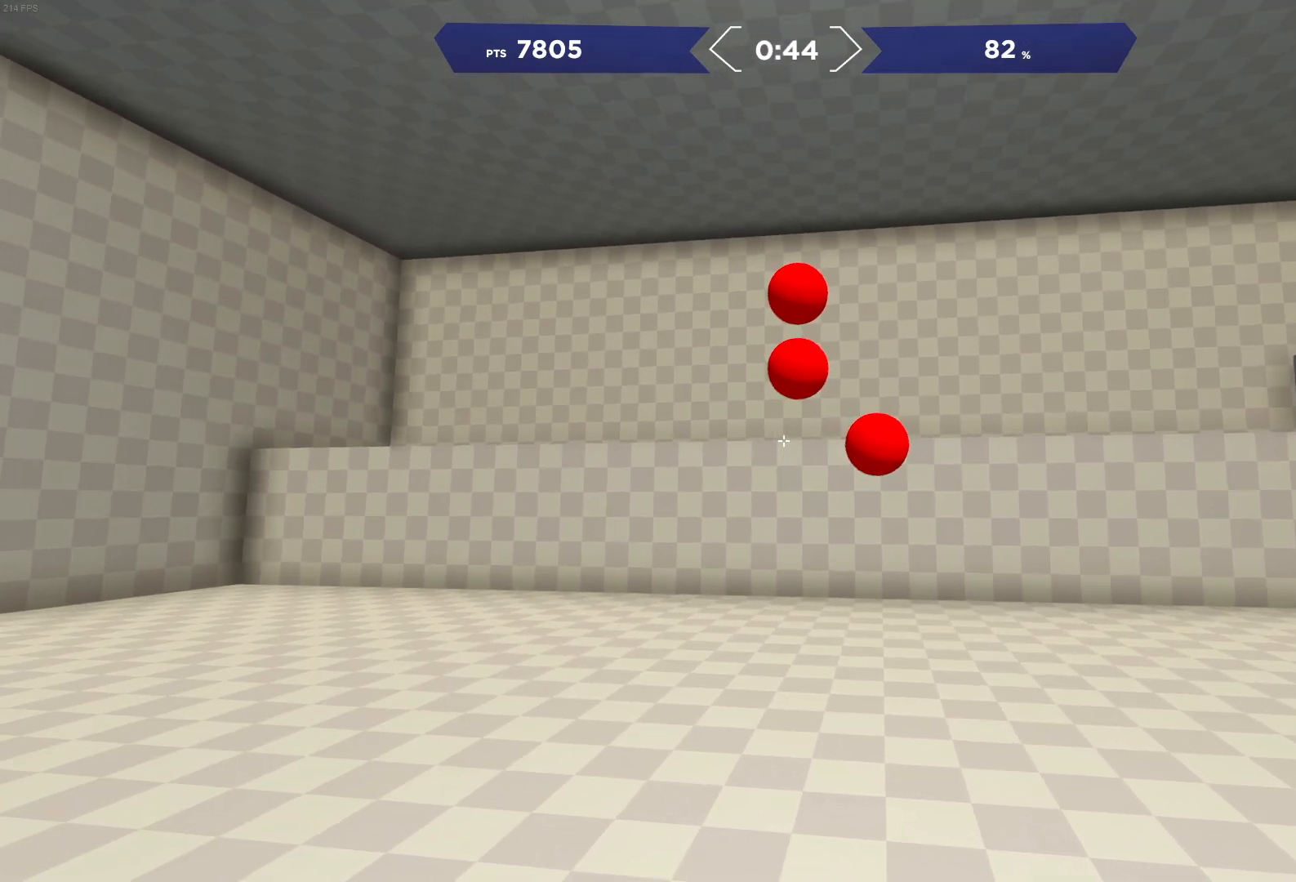
{"buttons": ["R2"], "left_stick": "center", "right_stick": "center", "events": [[50, "R2", "up"], [183, "right_stick", "center"], [317, "right_stick", "right"], [467, "R2", "down"], [467, "right_stick", "center"]]}
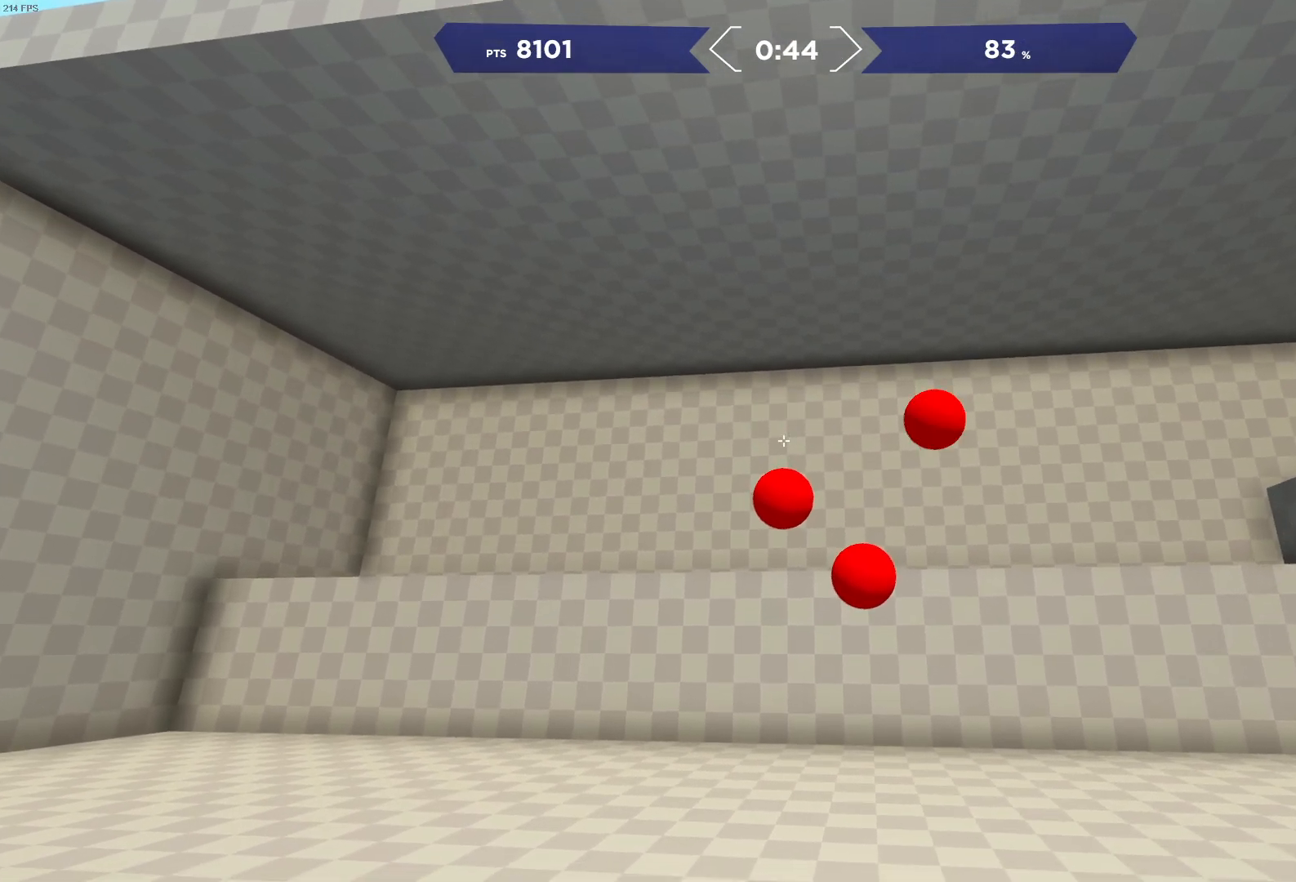
{"buttons": [], "left_stick": "center", "right_stick": "center", "events": [[117, "R2", "up"], [117, "right_stick", "down-right"], [367, "right_stick", "center"]]}
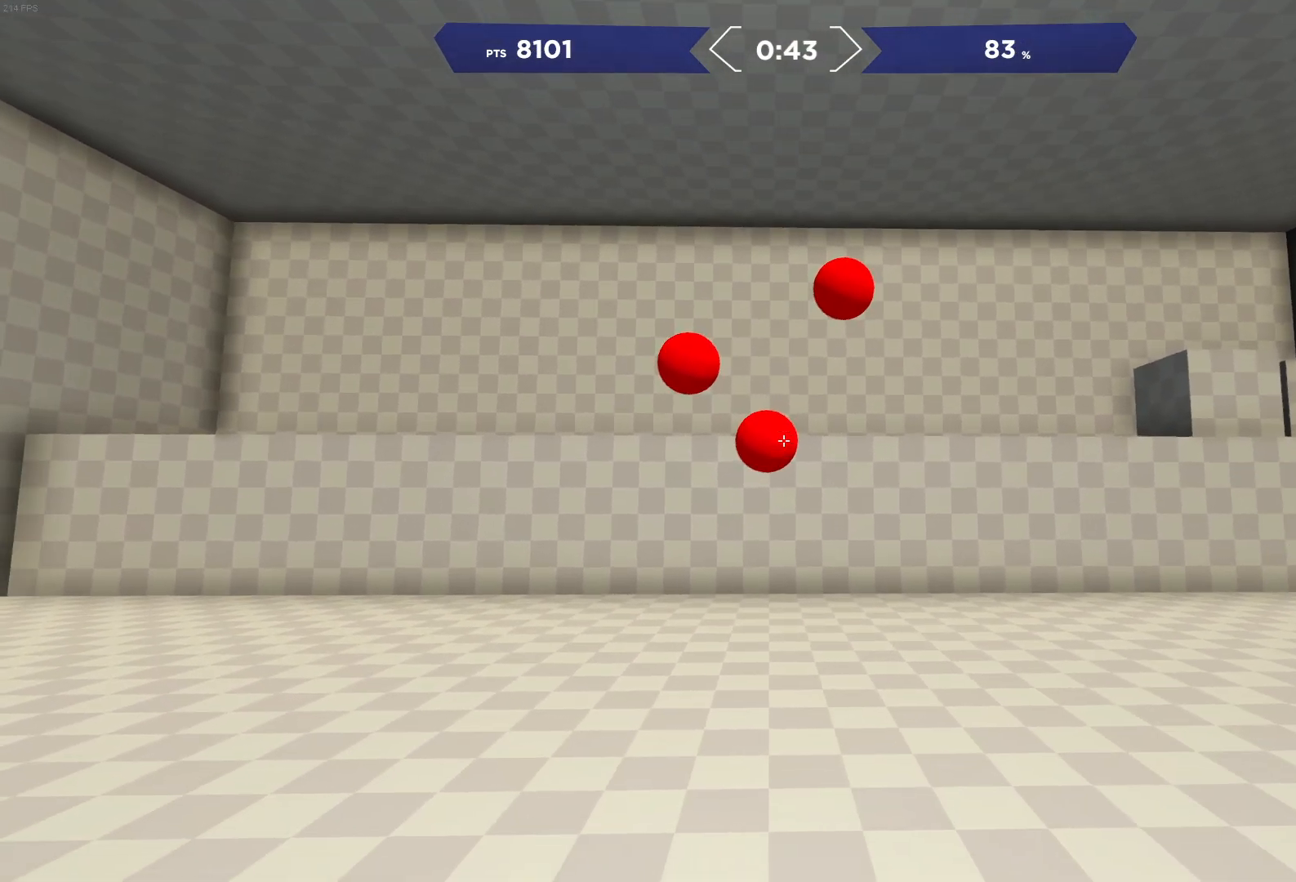
{"buttons": ["R2"], "left_stick": "center", "right_stick": "center", "events": [[33, "right_stick", "left"], [67, "R2", "down"], [133, "right_stick", "center"], [217, "R2", "up"], [250, "right_stick", "up"], [350, "right_stick", "center"], [483, "R2", "down"]]}
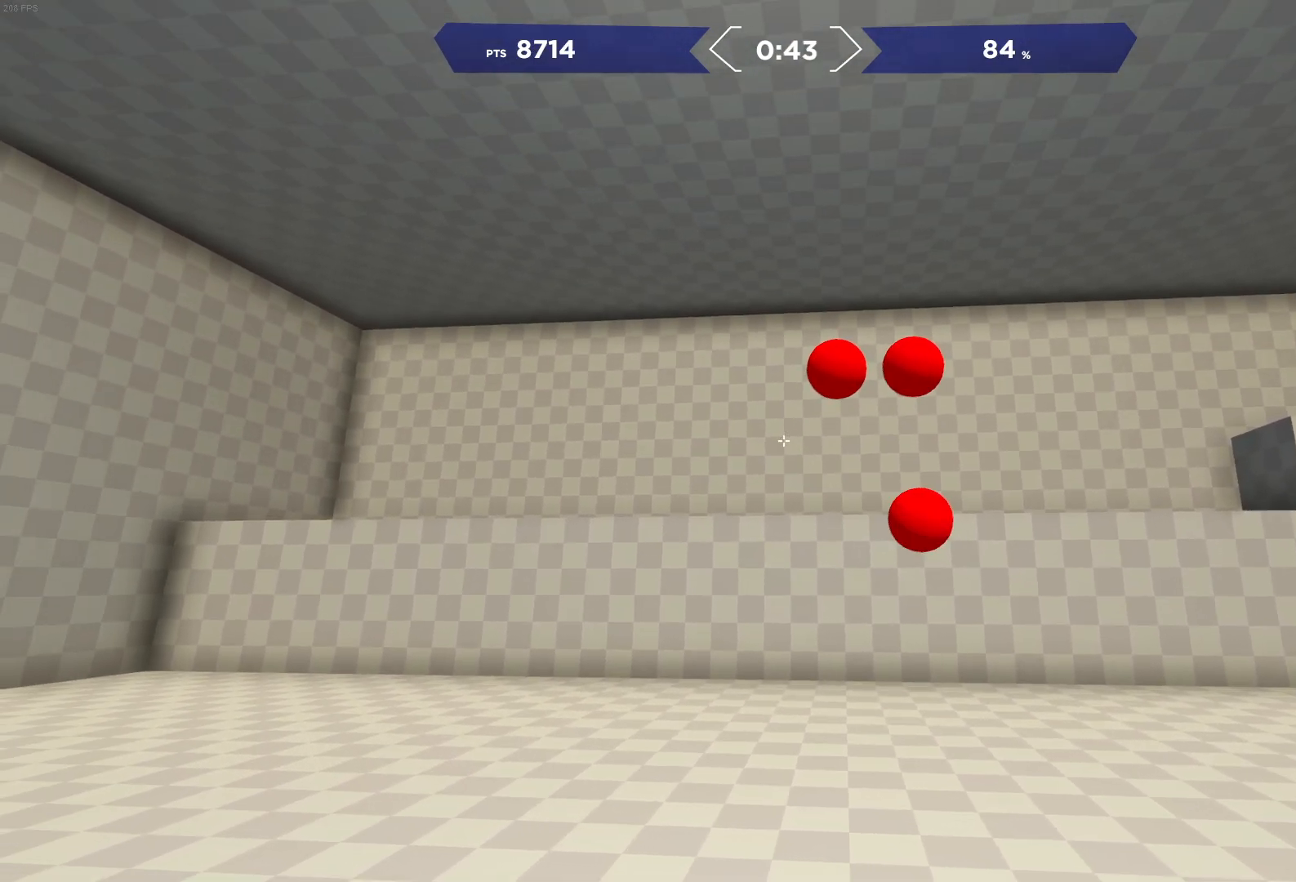
{"buttons": ["R2"], "left_stick": "center", "right_stick": "center", "events": [[117, "R2", "up"], [183, "right_stick", "up-right"], [367, "right_stick", "center"], [500, "R2", "down"]]}
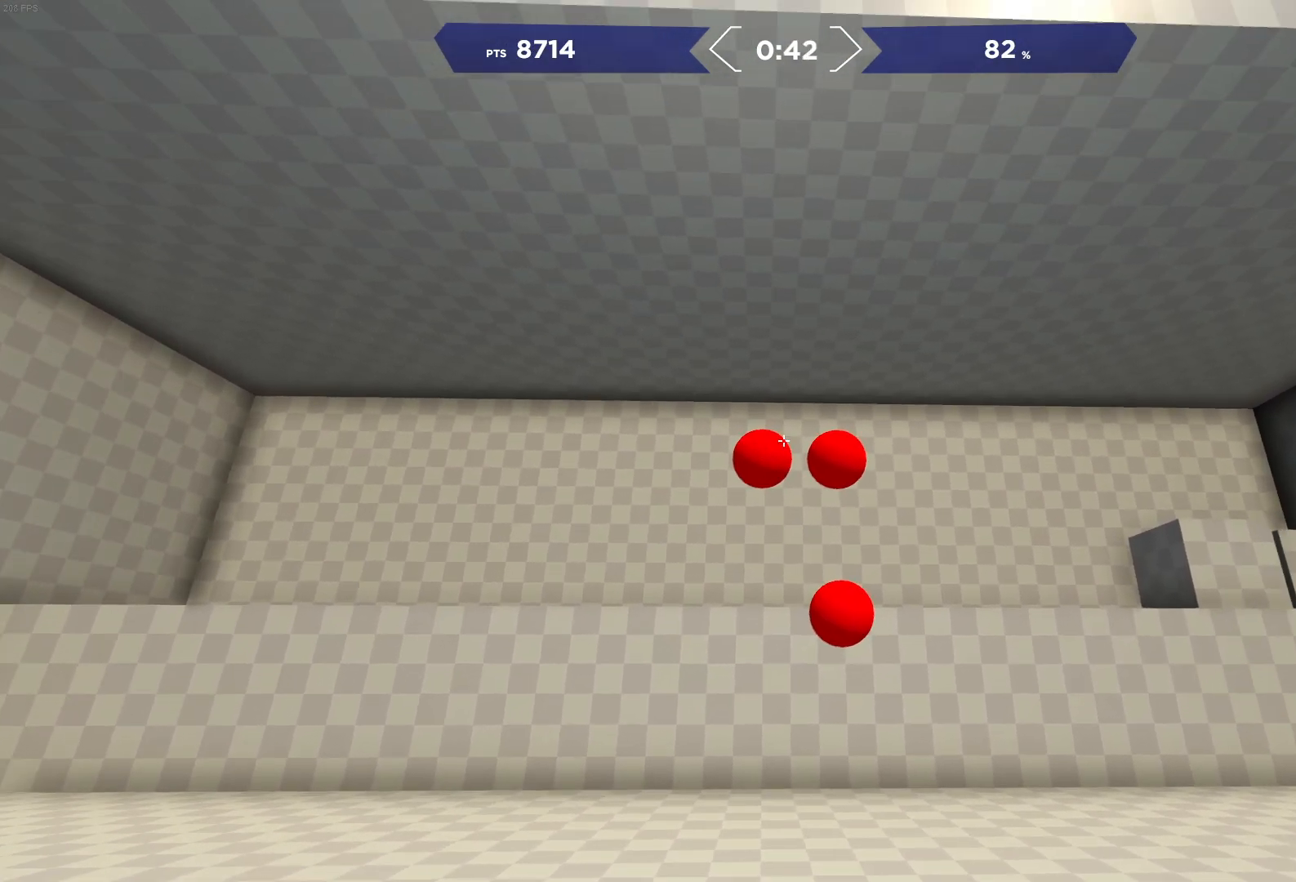
{"buttons": [], "left_stick": "center", "right_stick": "down", "events": [[133, "R2", "up"], [200, "right_stick", "right"], [333, "right_stick", "center"], [350, "R2", "down"], [483, "R2", "up"], [483, "right_stick", "down"]]}
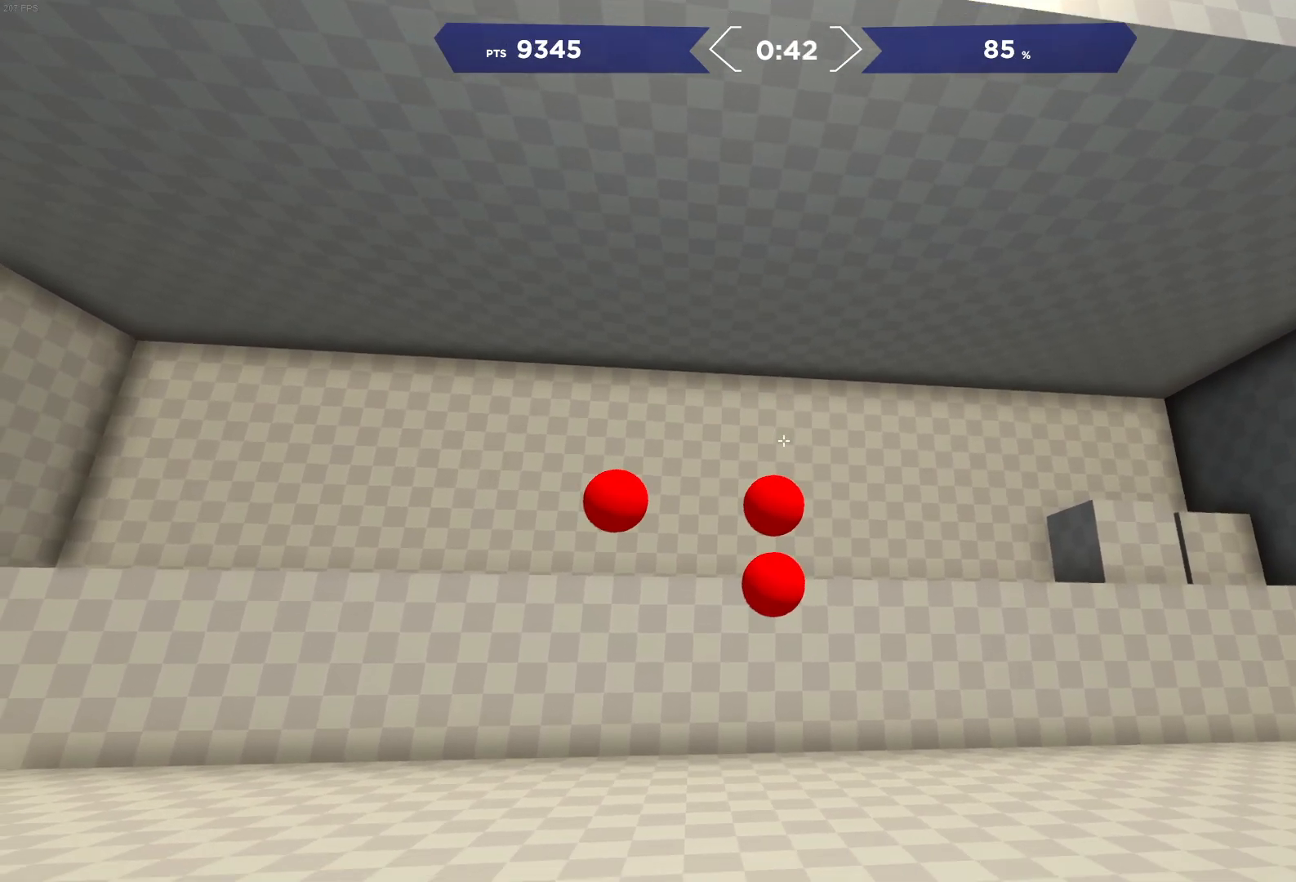
{"buttons": ["R2"], "left_stick": "center", "right_stick": "down", "events": [[117, "right_stick", "center"], [217, "R2", "down"], [333, "right_stick", "down"], [350, "R2", "up"], [500, "R2", "down"]]}
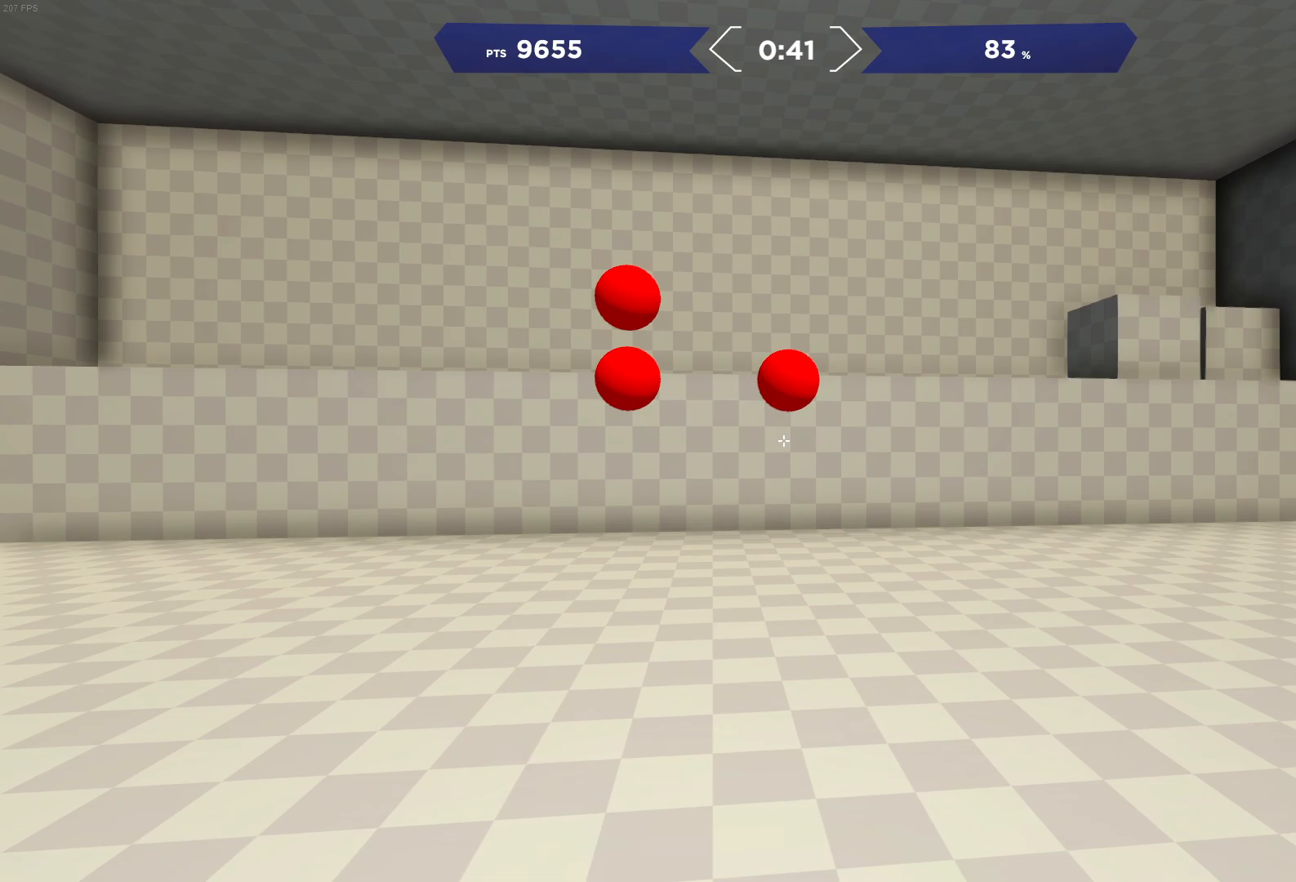
{"buttons": [], "left_stick": "center", "right_stick": "left", "events": [[67, "right_stick", "up-left"], [117, "R2", "up"], [250, "right_stick", "center"], [400, "right_stick", "left"]]}
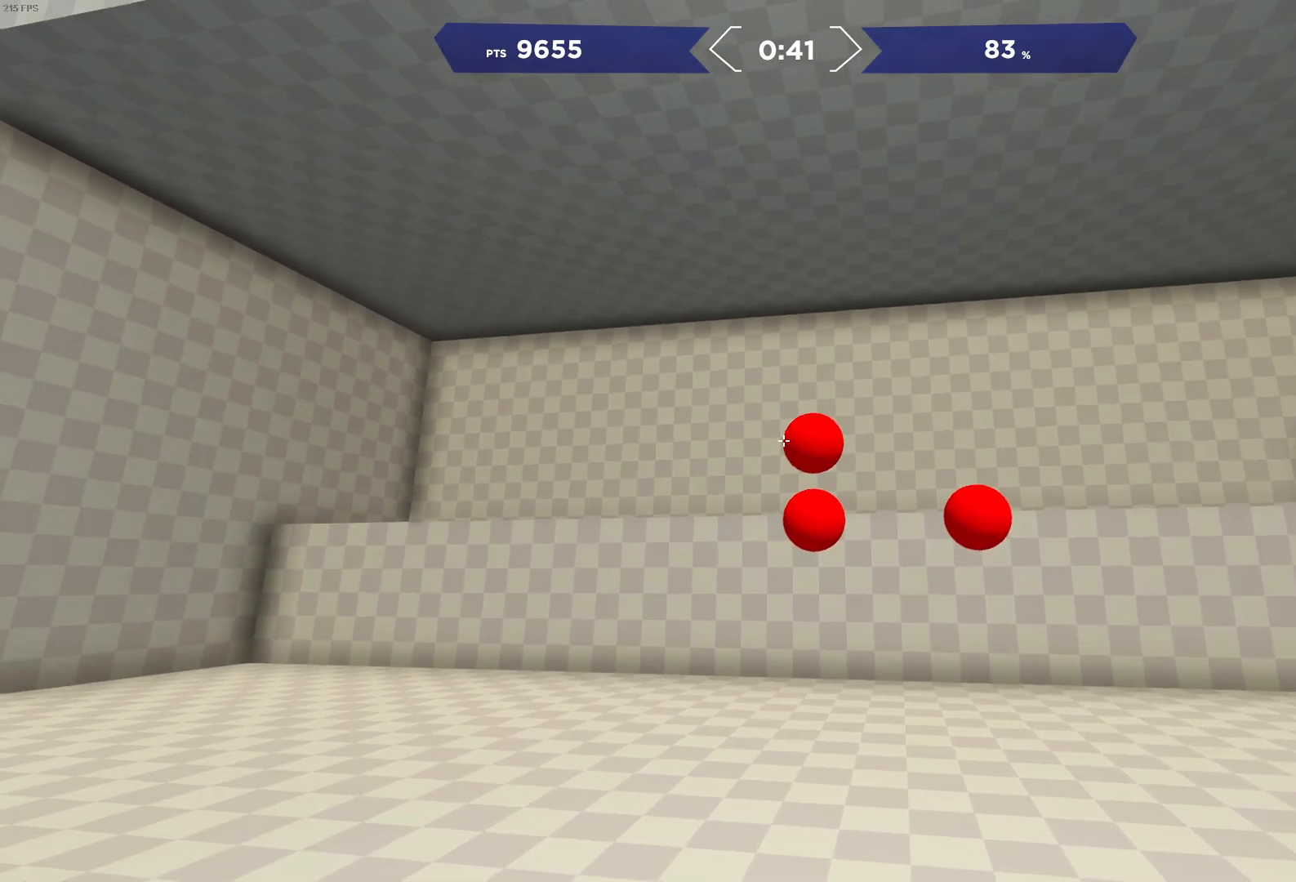
{"buttons": [], "left_stick": "center", "right_stick": "down-right", "events": [[33, "right_stick", "center"], [150, "R2", "down"], [300, "R2", "up"], [317, "right_stick", "down"], [367, "right_stick", "center"], [500, "right_stick", "down-right"]]}
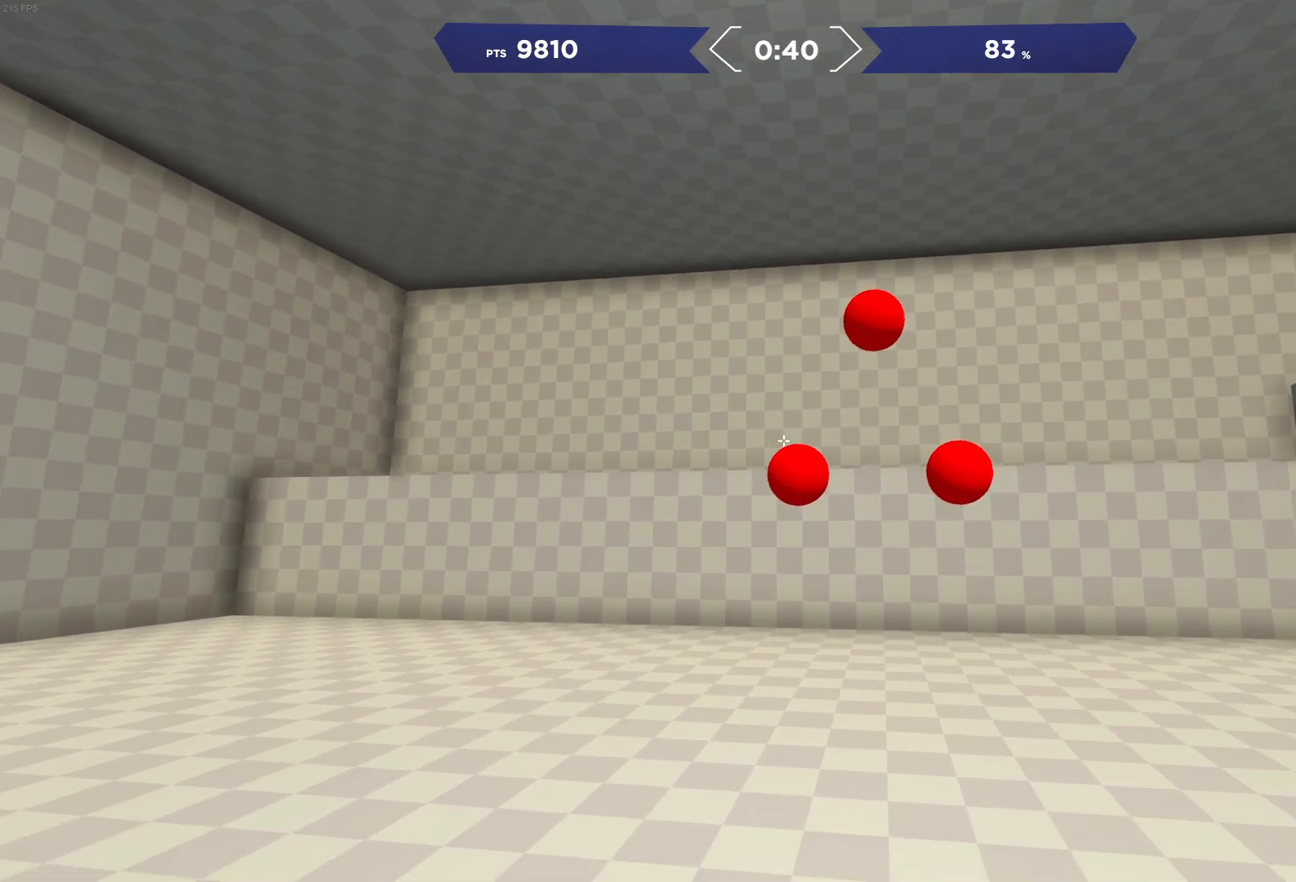
{"buttons": [], "left_stick": "center", "right_stick": "center", "events": [[117, "right_stick", "center"], [133, "R2", "down"], [250, "right_stick", "up"], [267, "R2", "up"], [400, "right_stick", "center"]]}
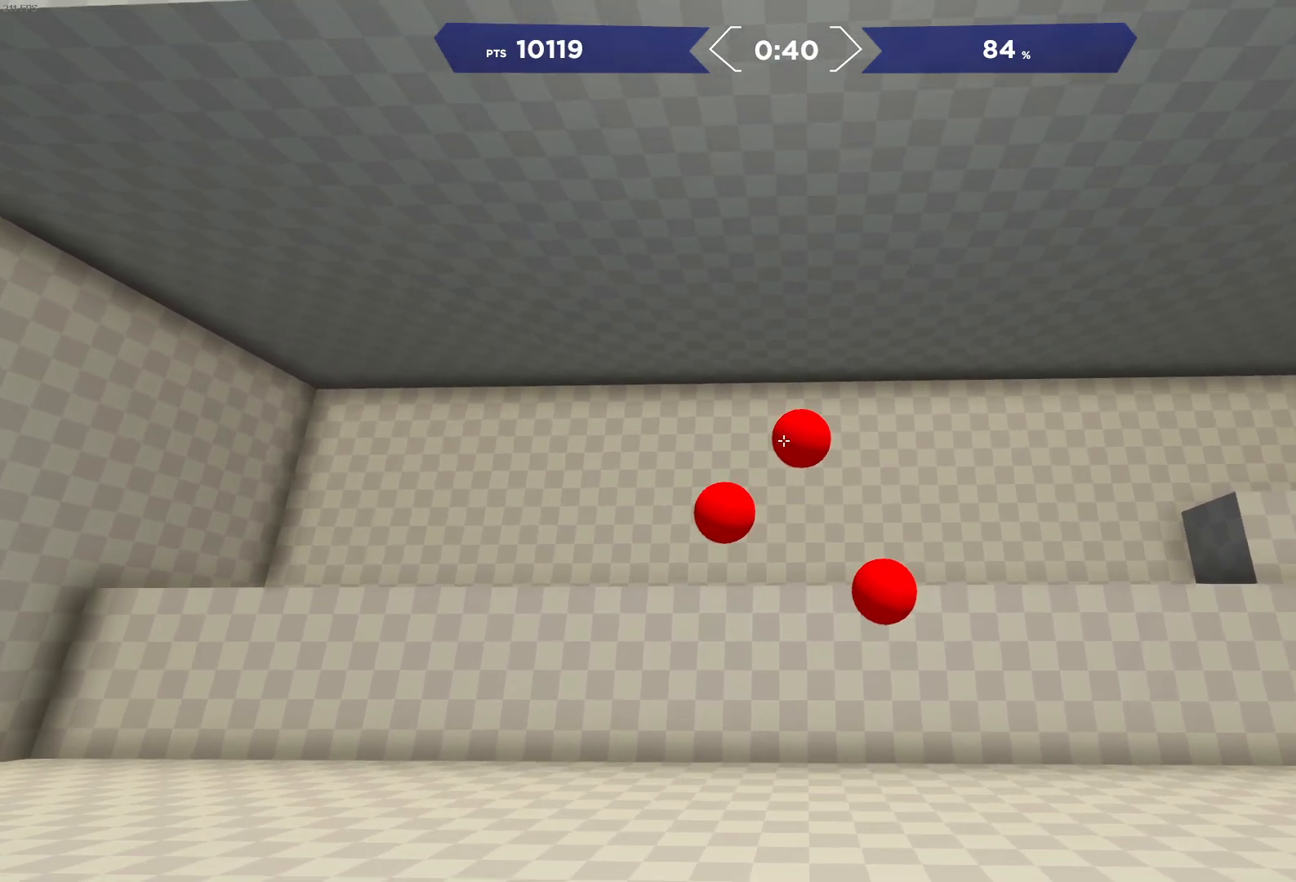
{"buttons": [], "left_stick": "center", "right_stick": "center", "events": [[33, "right_stick", "right"], [100, "R2", "down"], [167, "right_stick", "down-right"], [233, "R2", "up"], [433, "right_stick", "center"]]}
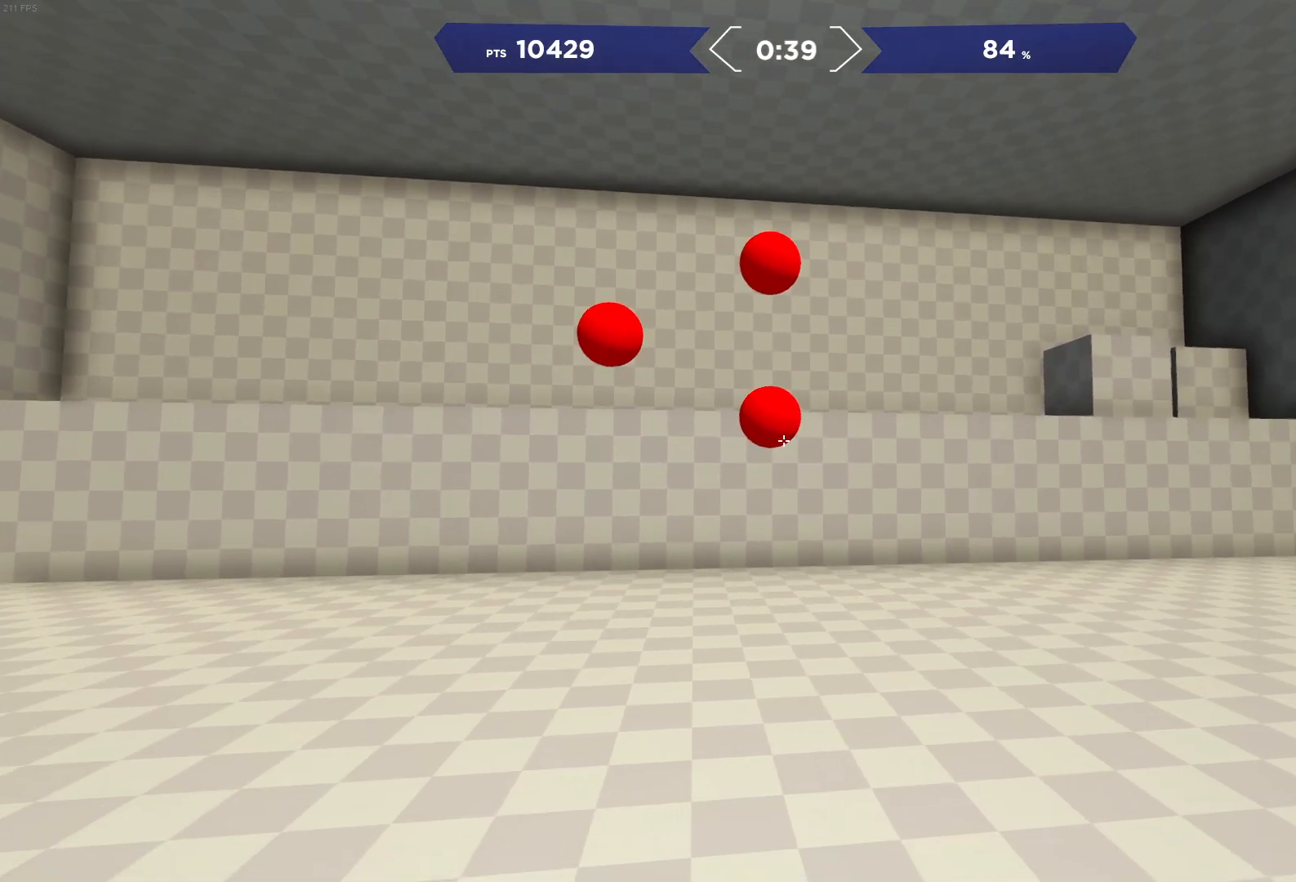
{"buttons": [], "left_stick": "center", "right_stick": "center", "events": [[67, "right_stick", "up"], [150, "right_stick", "center"], [183, "R2", "down"], [283, "right_stick", "up"], [300, "R2", "up"], [467, "right_stick", "center"]]}
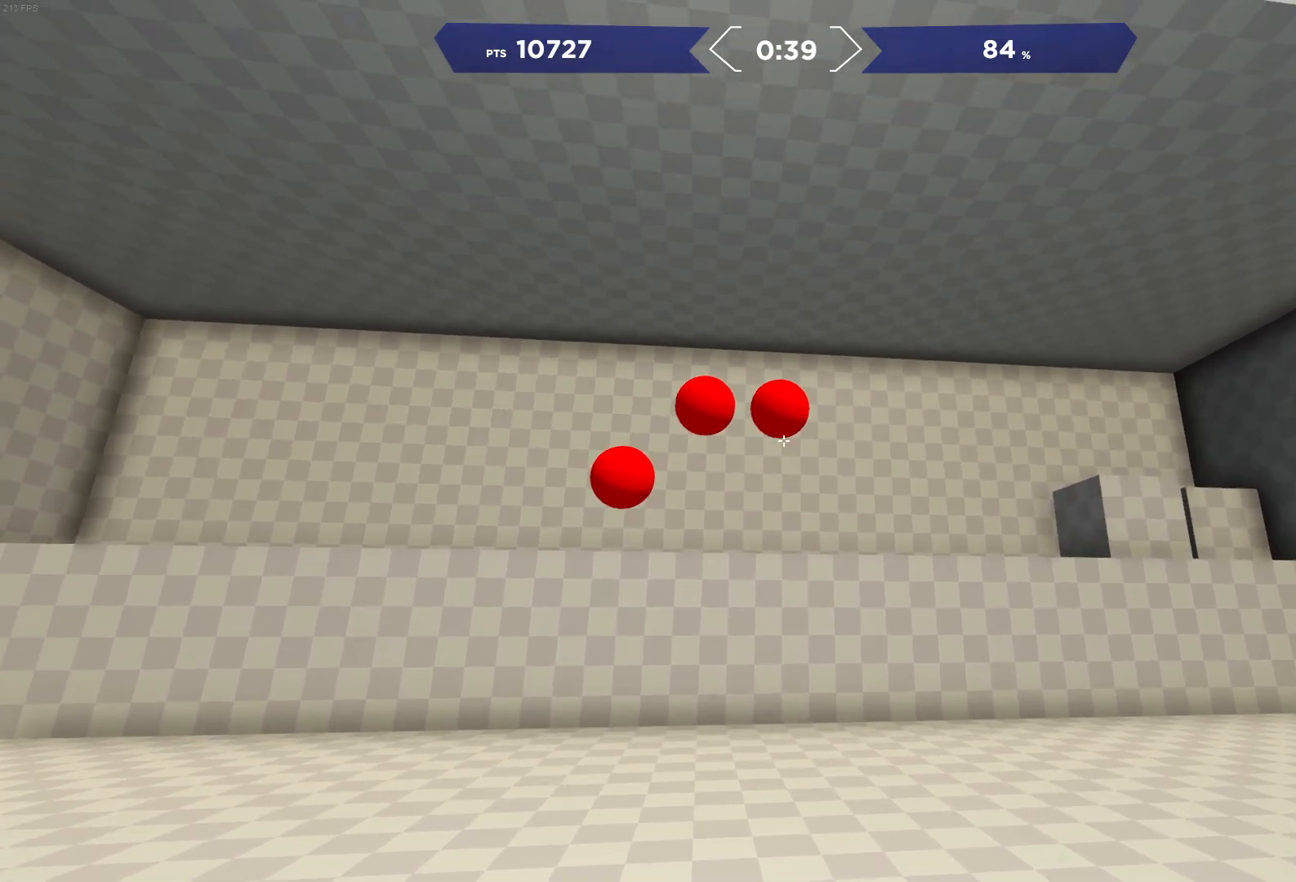
{"buttons": [], "left_stick": "center", "right_stick": "left", "events": [[117, "right_stick", "up"], [233, "right_stick", "center"], [250, "R2", "down"], [383, "R2", "up"], [433, "right_stick", "left"]]}
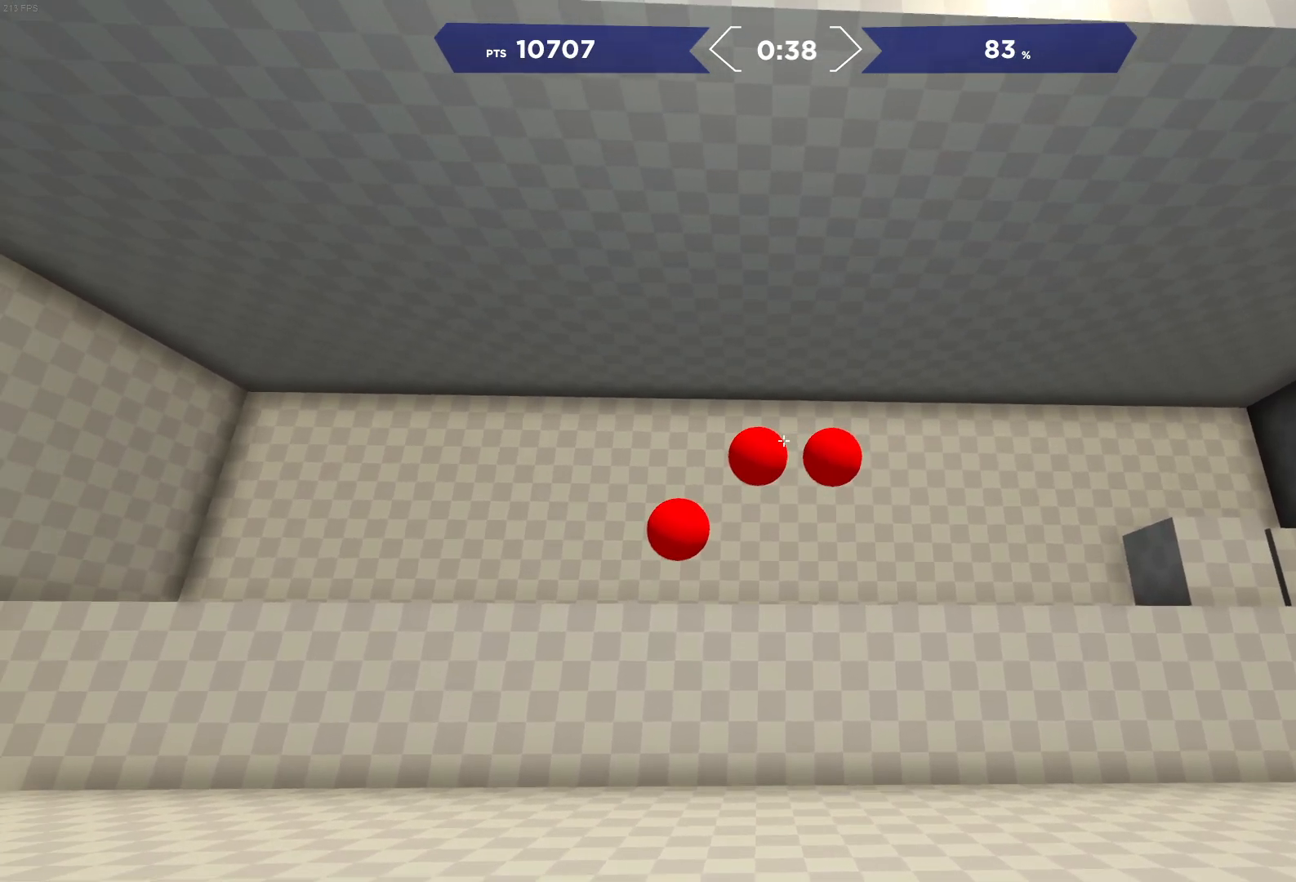
{"buttons": [], "left_stick": "center", "right_stick": "center", "events": [[150, "right_stick", "center"], [200, "R2", "down"], [250, "right_stick", "right"], [333, "R2", "up"], [400, "right_stick", "center"]]}
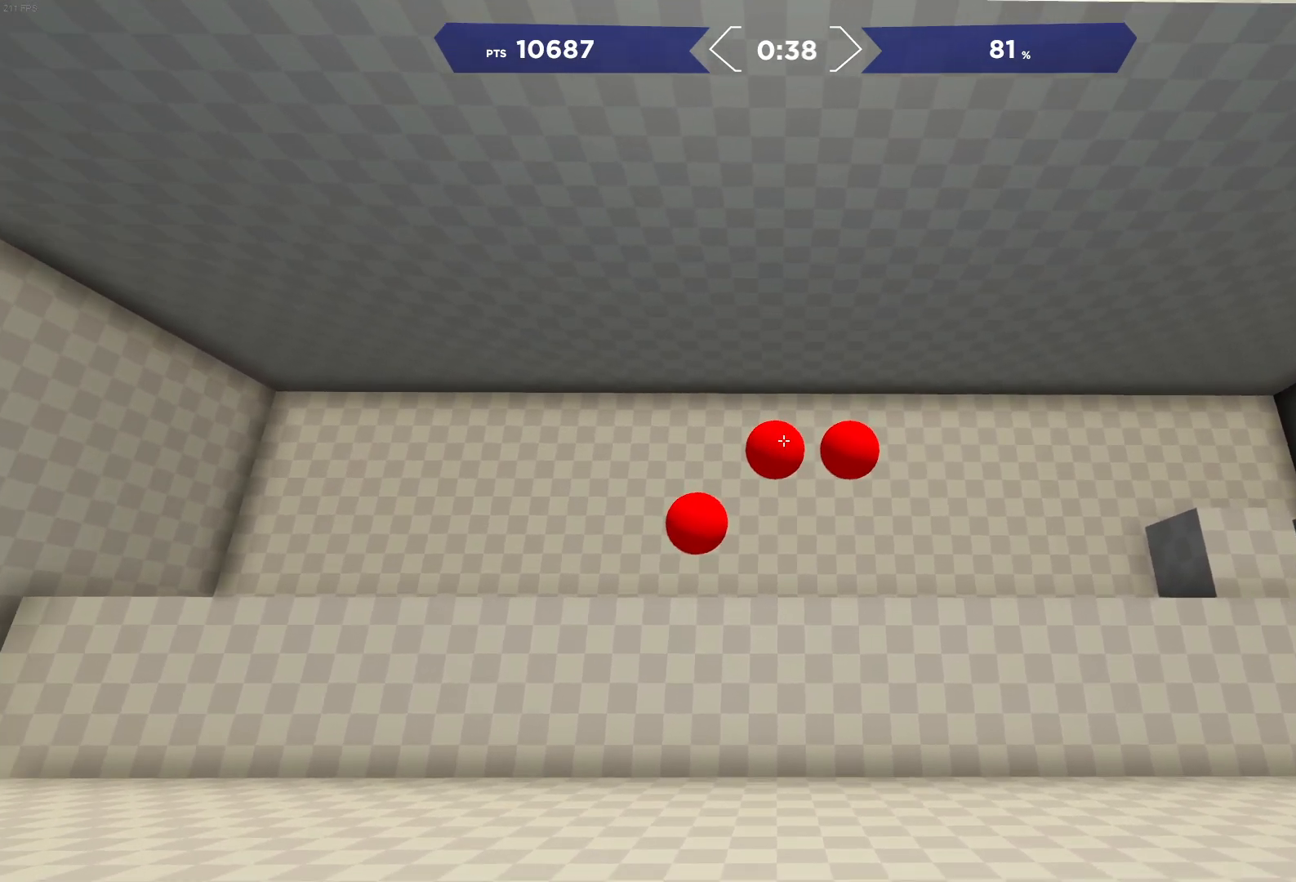
{"buttons": [], "left_stick": "center", "right_stick": "down-left", "events": [[83, "R2", "down"], [167, "right_stick", "right"], [183, "R2", "up"], [300, "right_stick", "center"], [367, "R2", "down"], [433, "right_stick", "down-left"], [483, "R2", "up"]]}